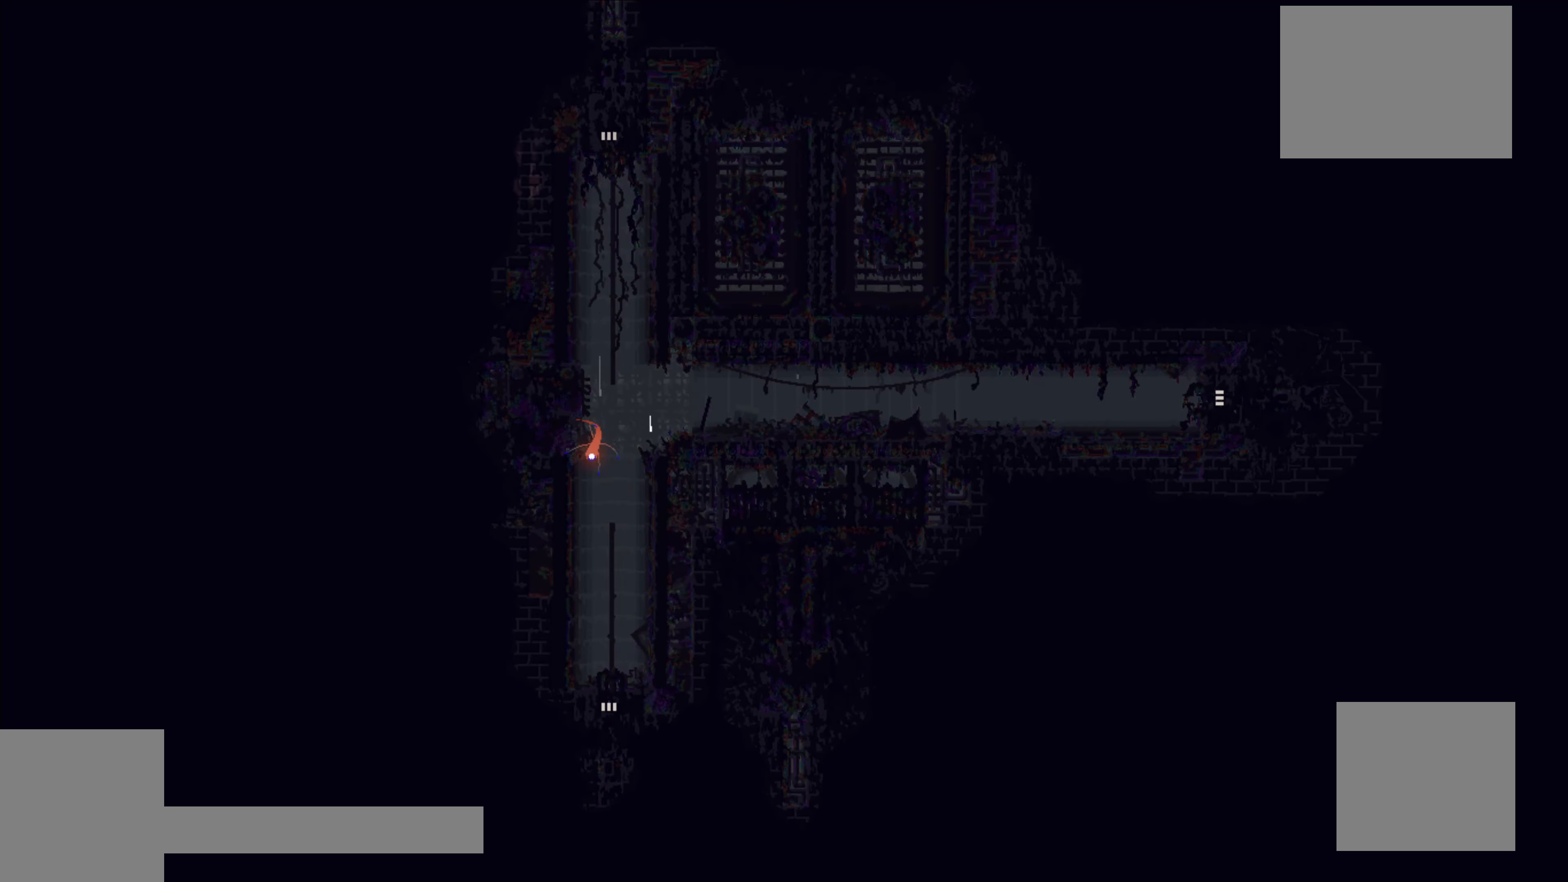
Gameplay with a controller (Xbox layout); each line is a JSON object with the inputs held at the frame after it. "events" lists button and stick changes between this image and that frame as [ms after this image, input, new state], when the widget could be followed in between. Not read: right_stick.
{"buttons": [], "left_stick": "center", "events": [[50, "left_stick", "center"]]}
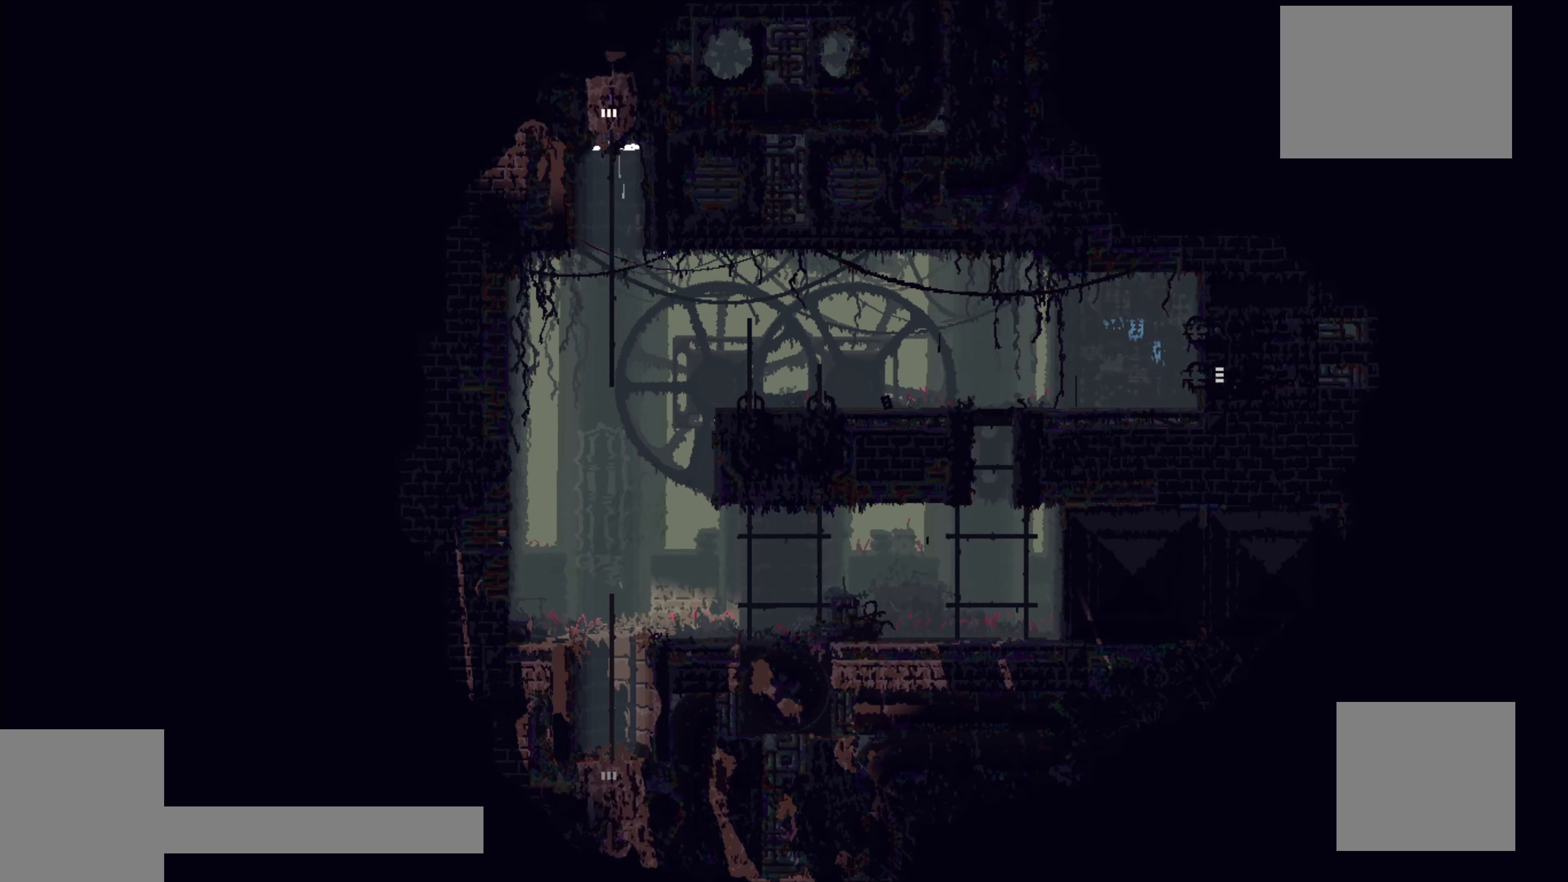
{"buttons": [], "left_stick": "down", "events": [[33, "left_stick", "down-right"], [100, "left_stick", "down"]]}
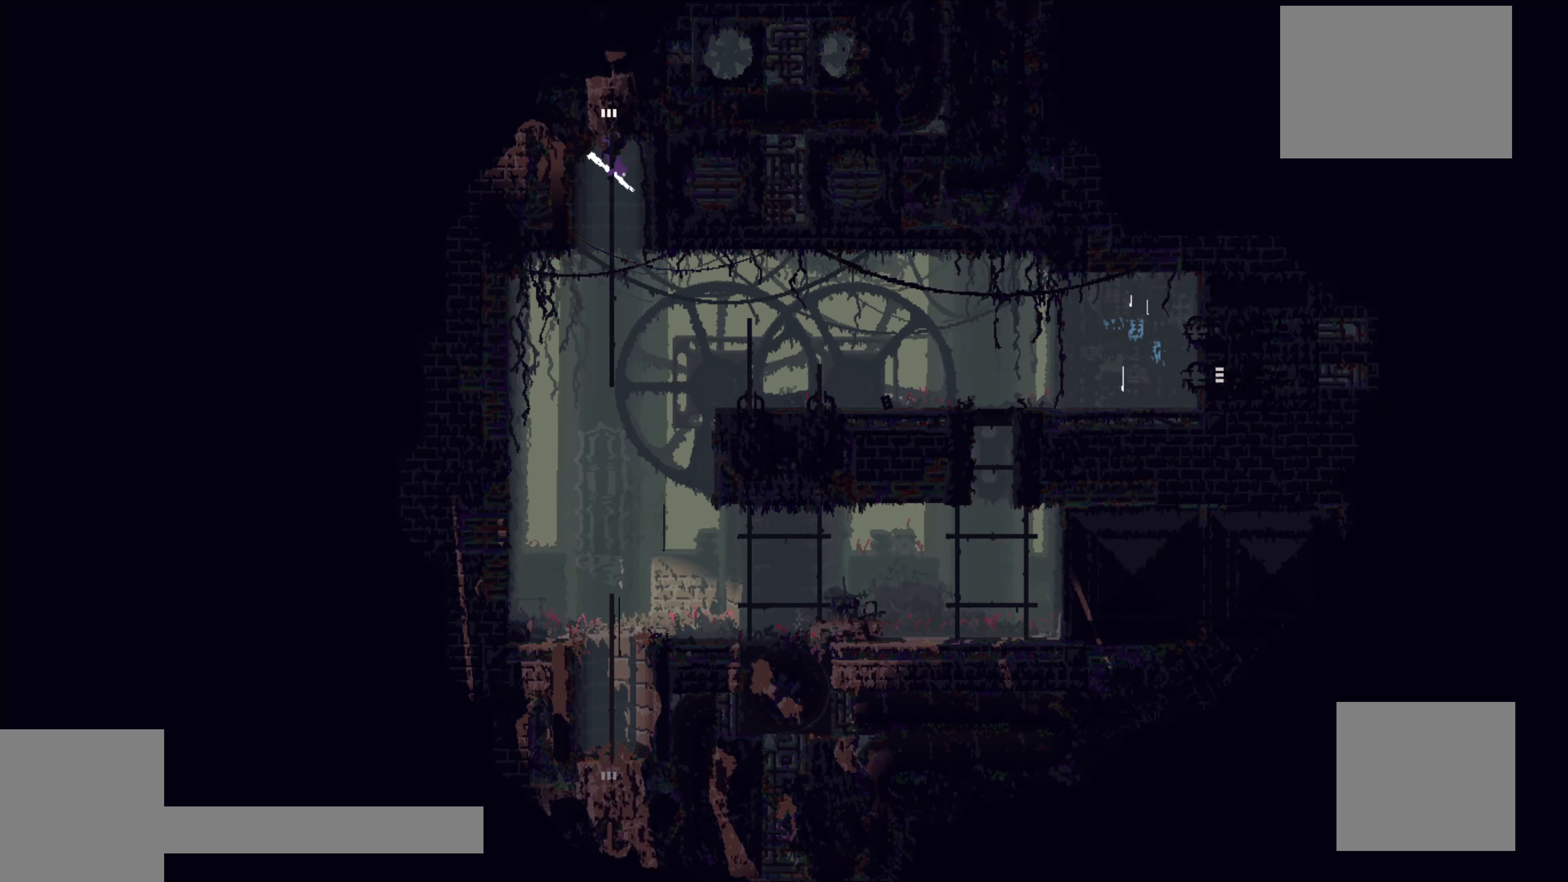
{"buttons": [], "left_stick": "down", "events": []}
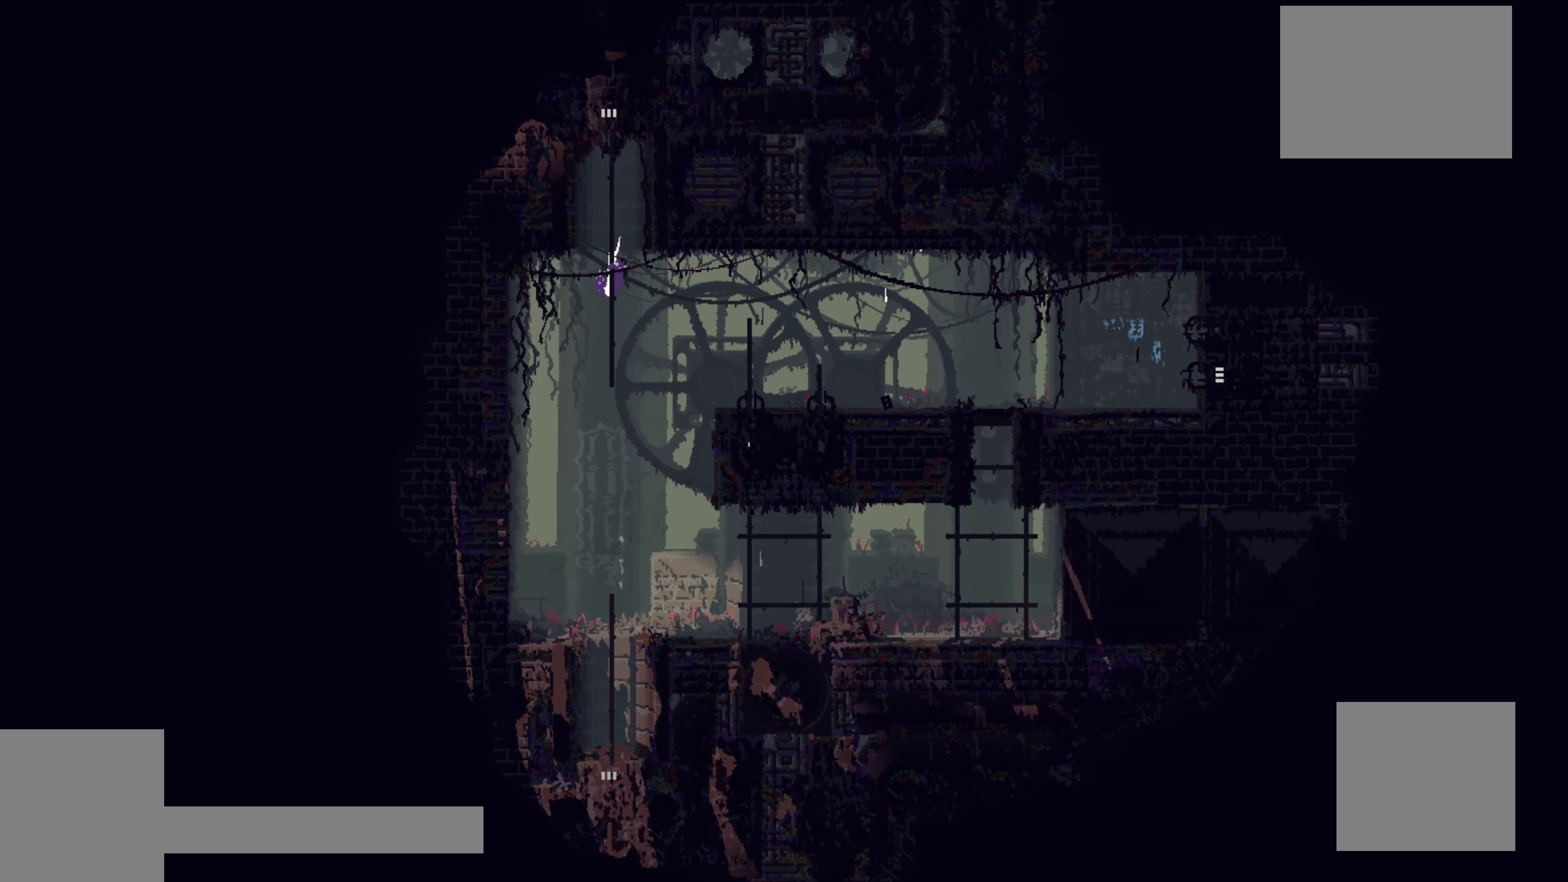
{"buttons": ["A"], "left_stick": "right", "events": [[167, "left_stick", "right"], [317, "A", "down"]]}
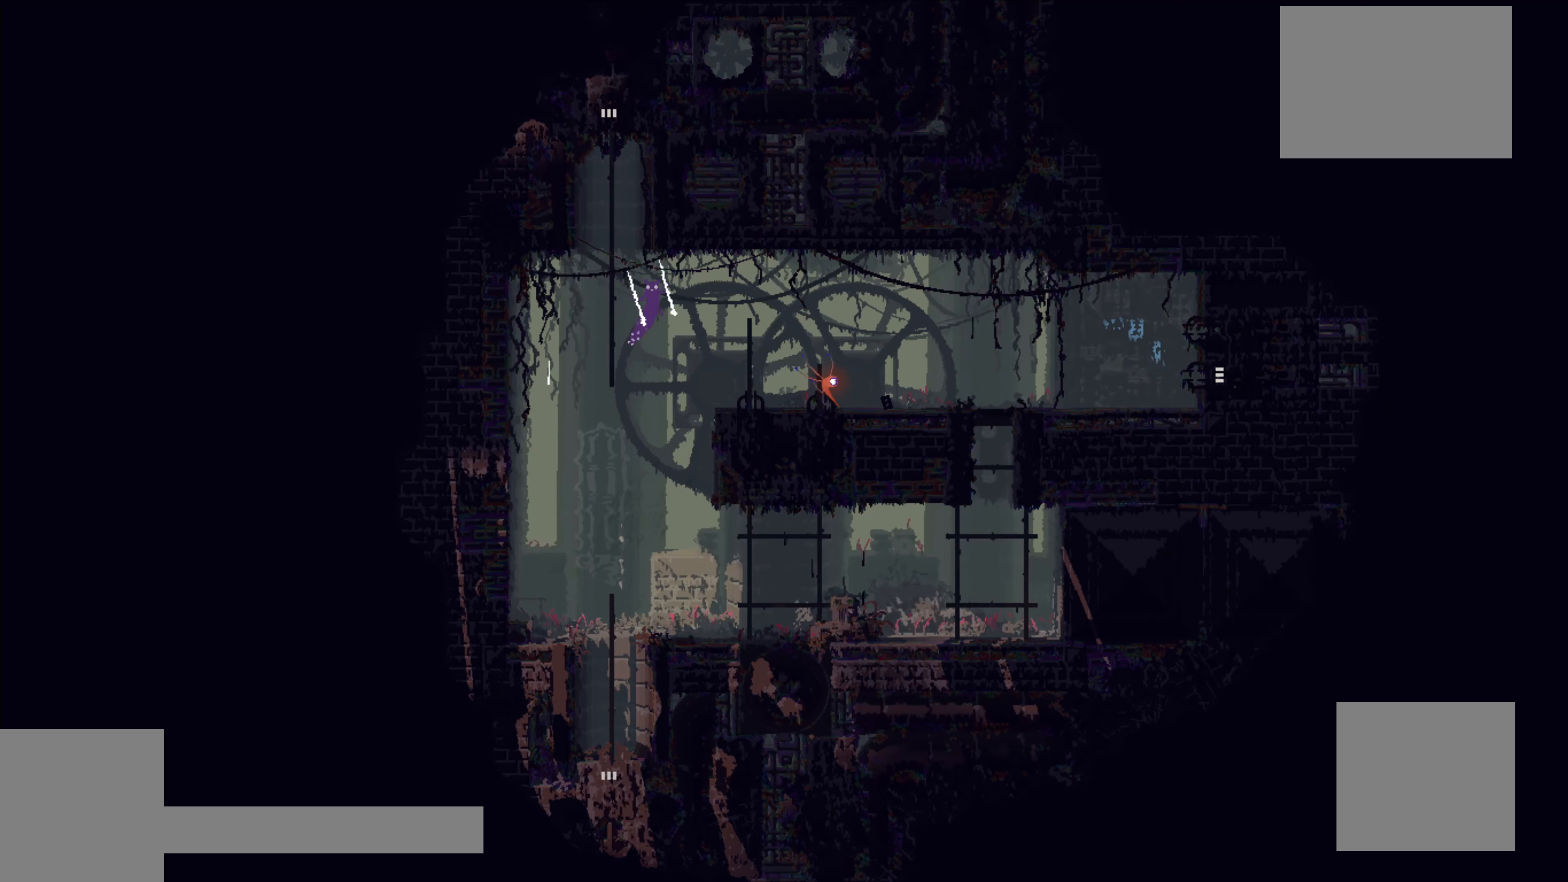
{"buttons": [], "left_stick": "right", "events": [[117, "A", "up"]]}
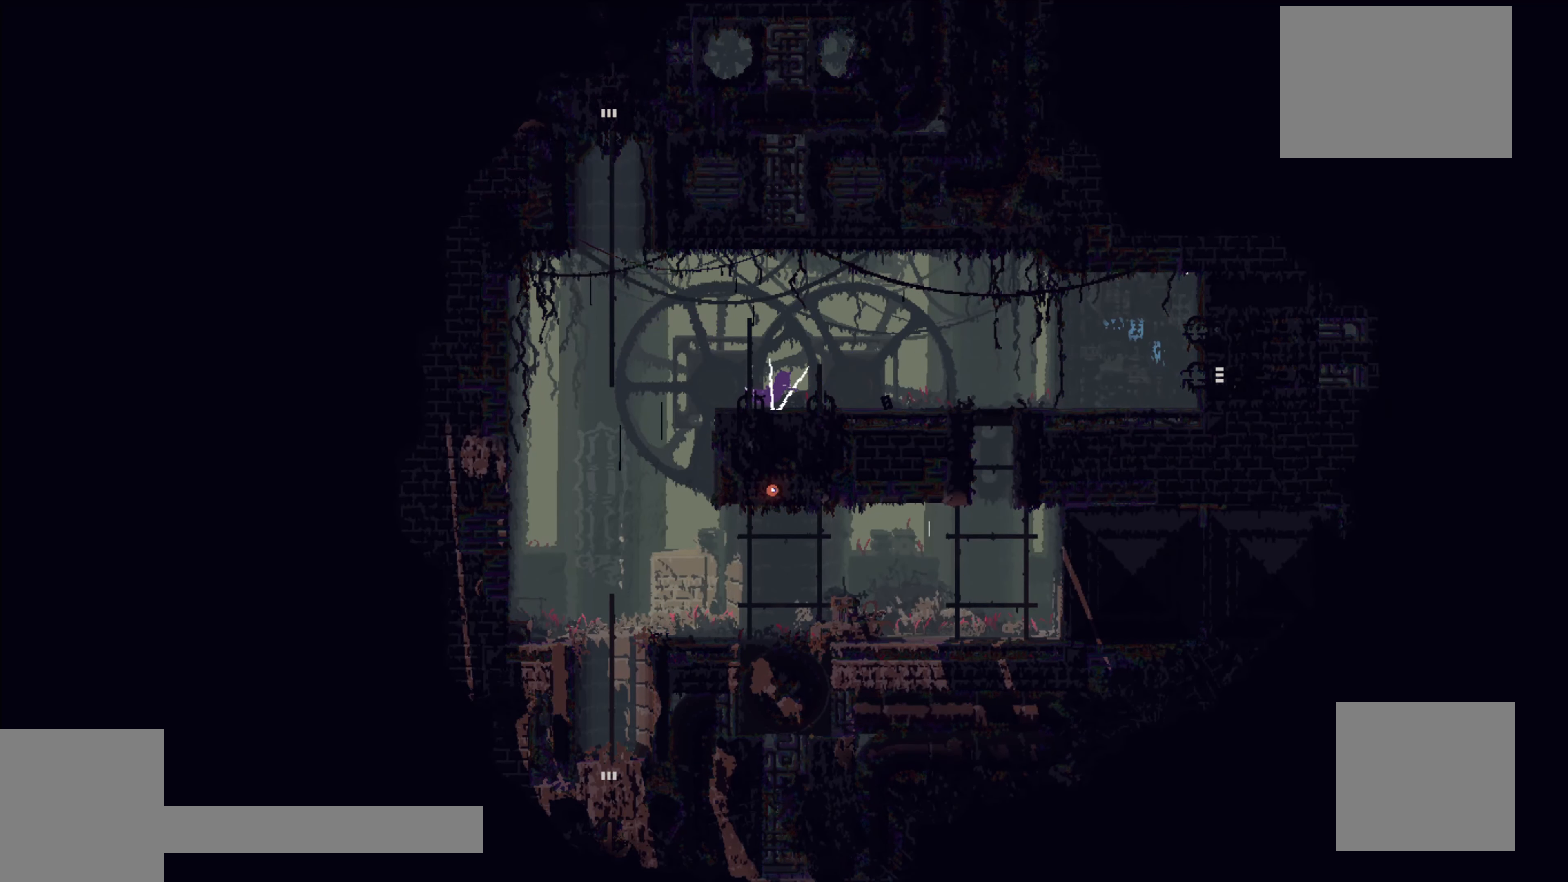
{"buttons": [], "left_stick": "right", "events": []}
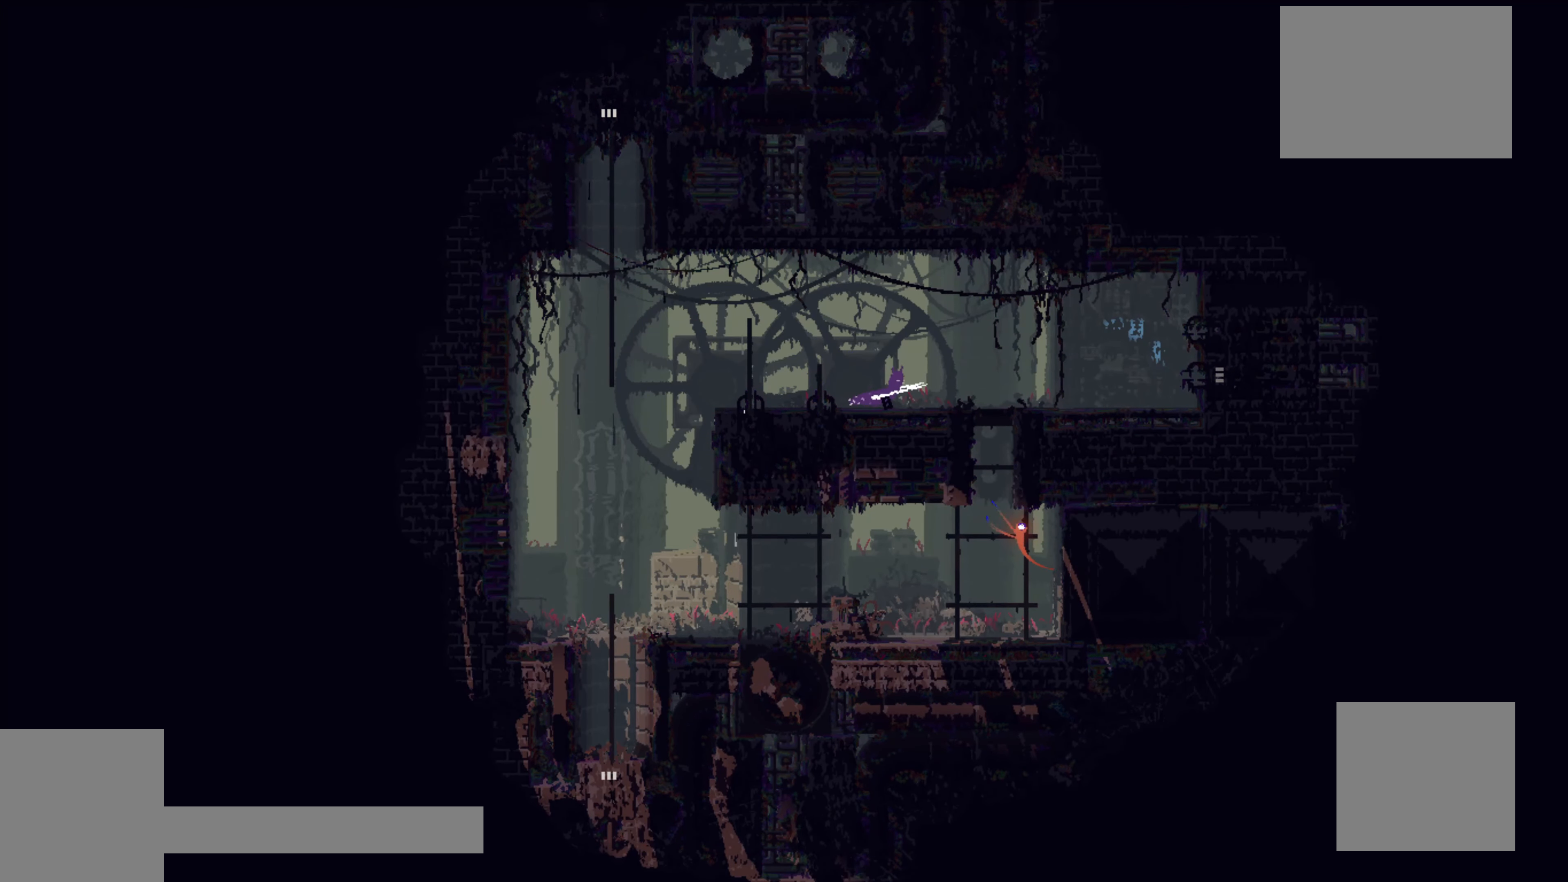
{"buttons": [], "left_stick": "right", "events": [[200, "A", "down"], [350, "A", "up"]]}
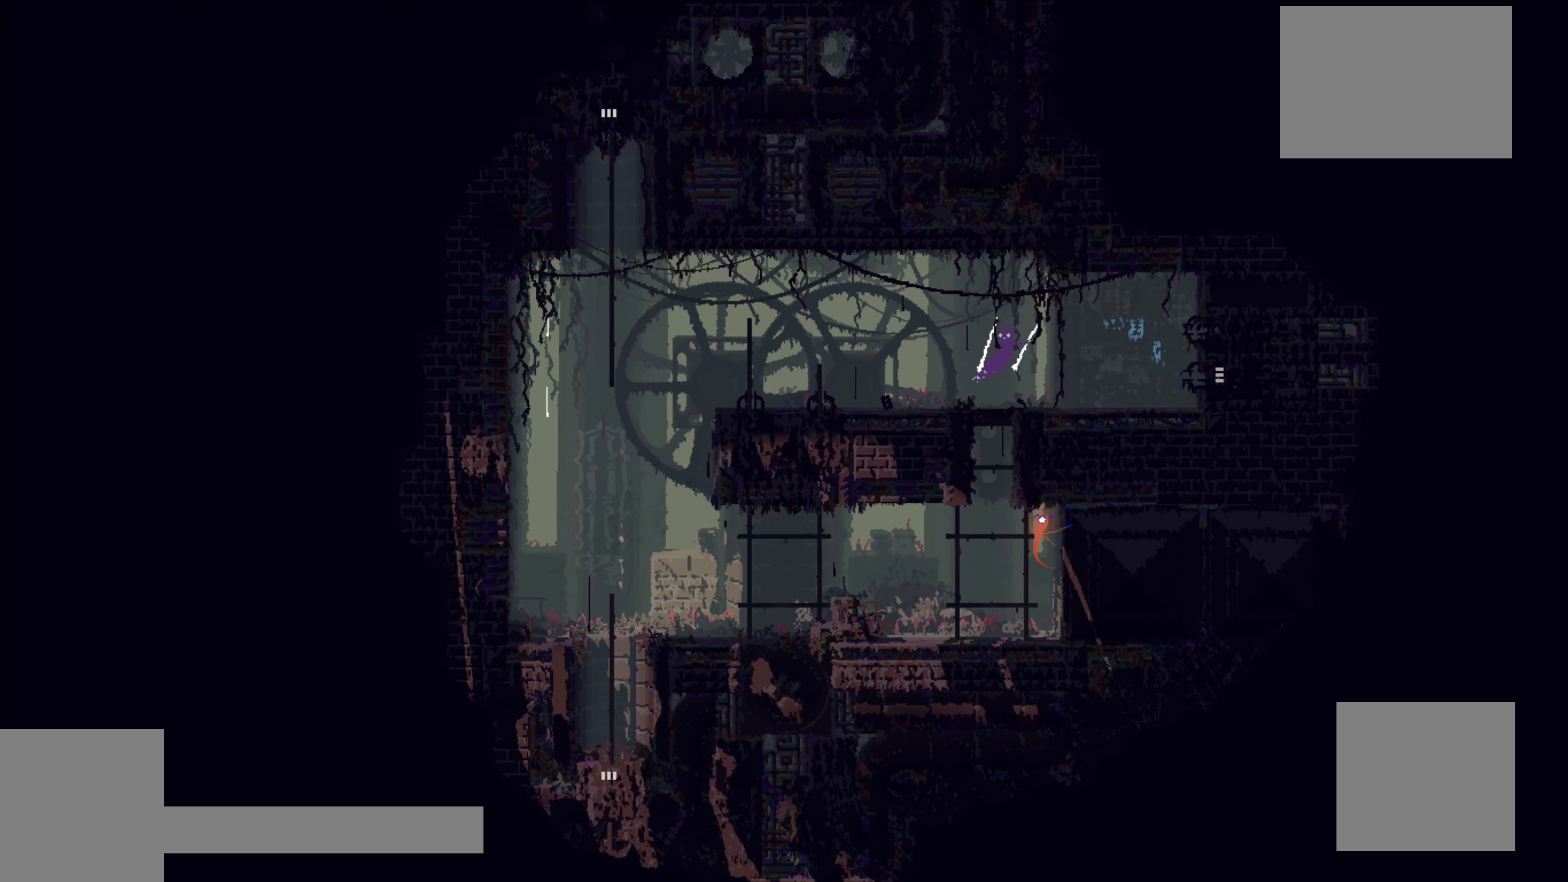
{"buttons": [], "left_stick": "right", "events": []}
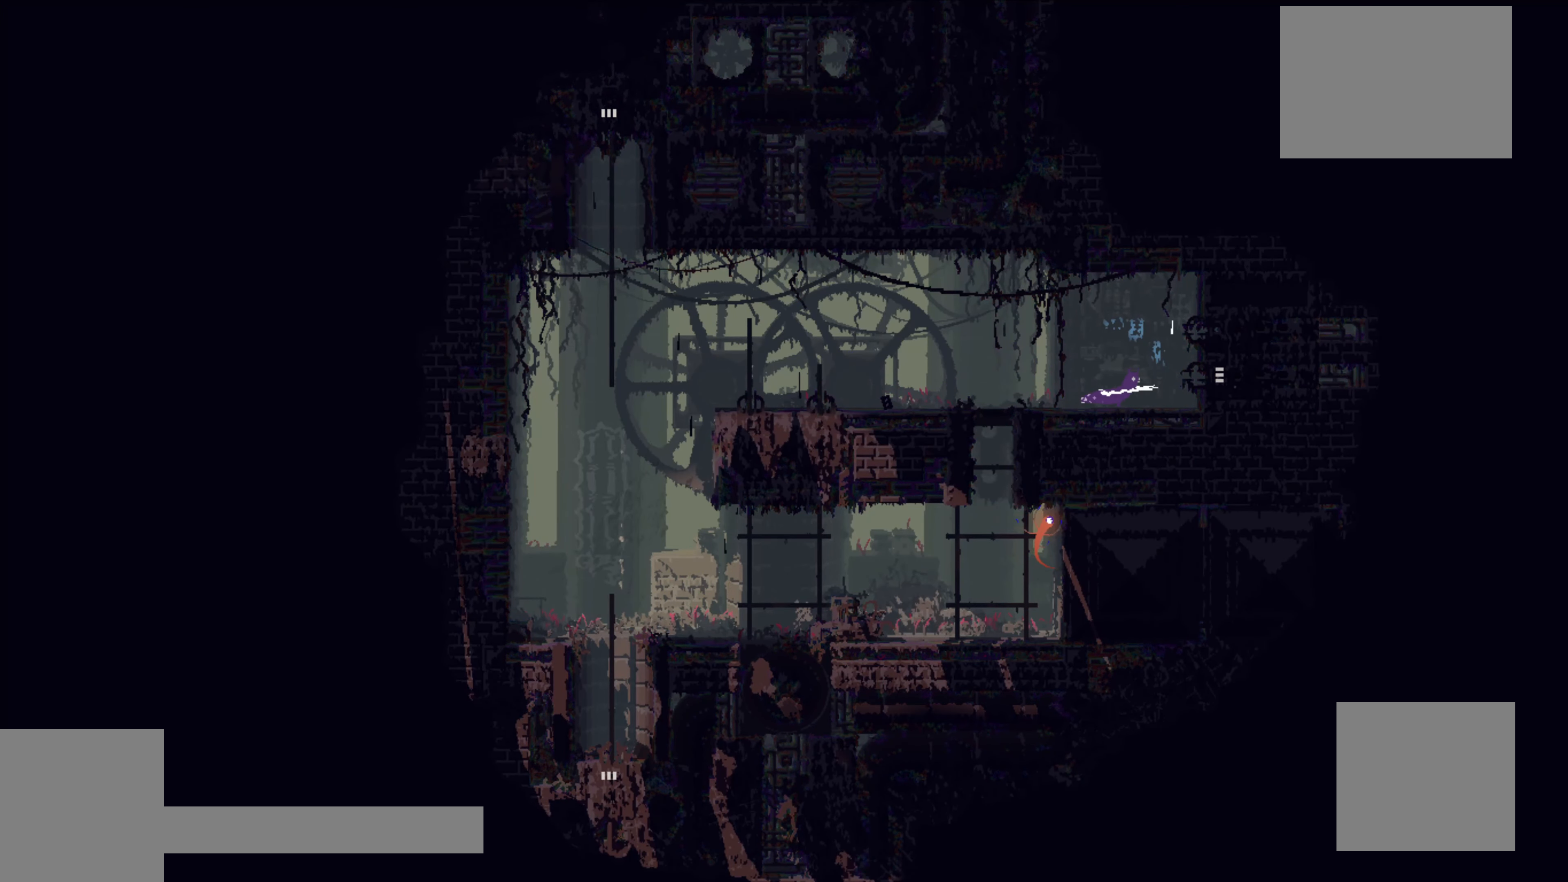
{"buttons": [], "left_stick": "right", "events": []}
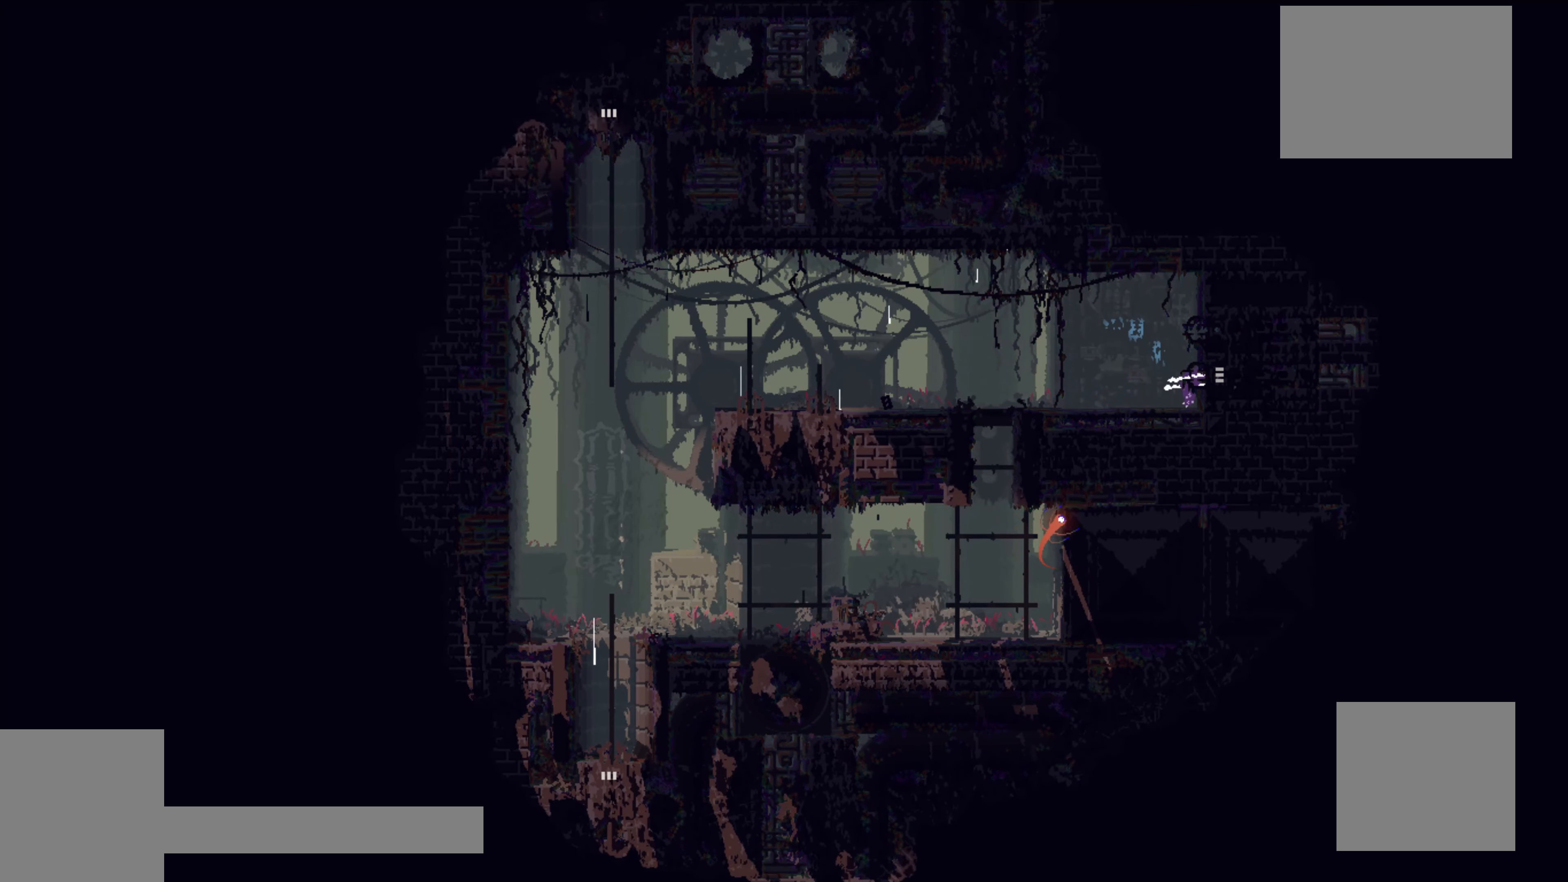
{"buttons": [], "left_stick": "right", "events": []}
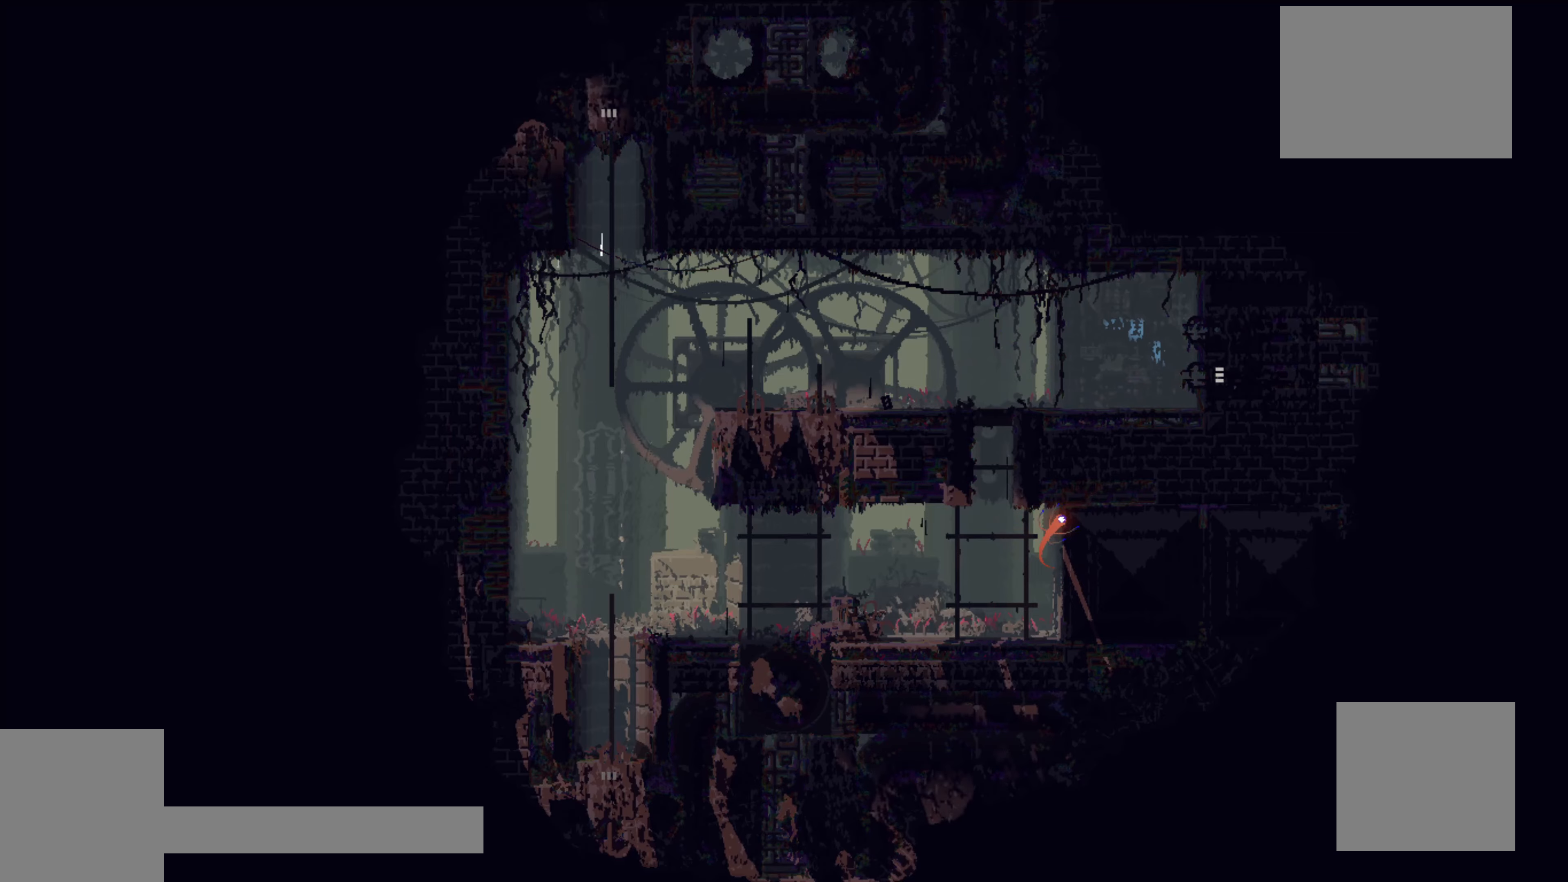
{"buttons": ["A"], "left_stick": "right", "events": [[84, "left_stick", "center"], [284, "left_stick", "right"], [434, "A", "down"]]}
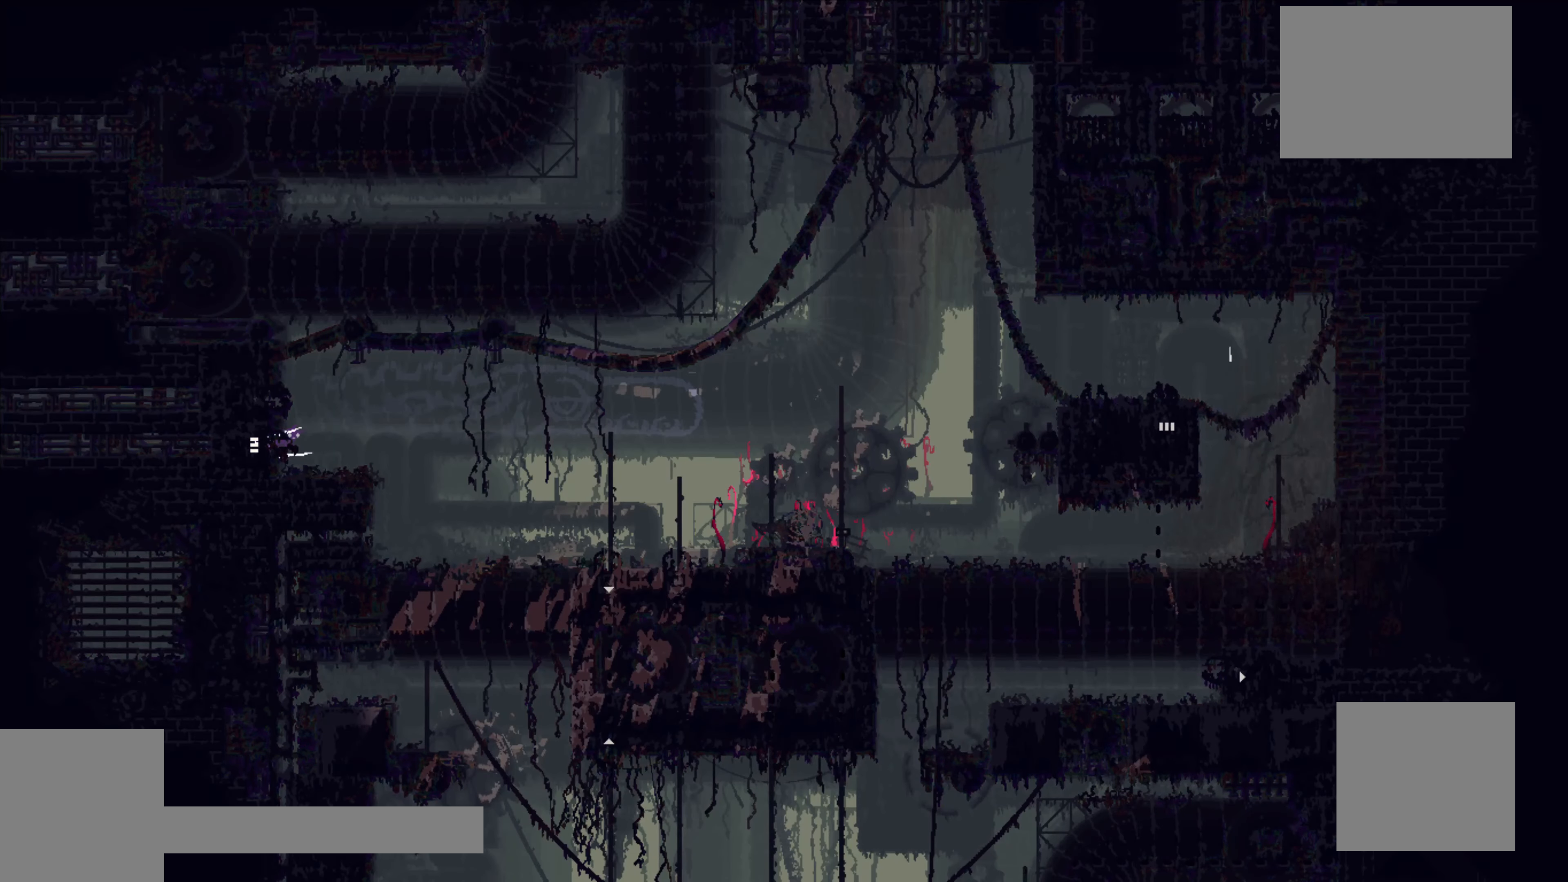
{"buttons": [], "left_stick": "up-right", "events": [[184, "A", "up"], [234, "left_stick", "up-right"]]}
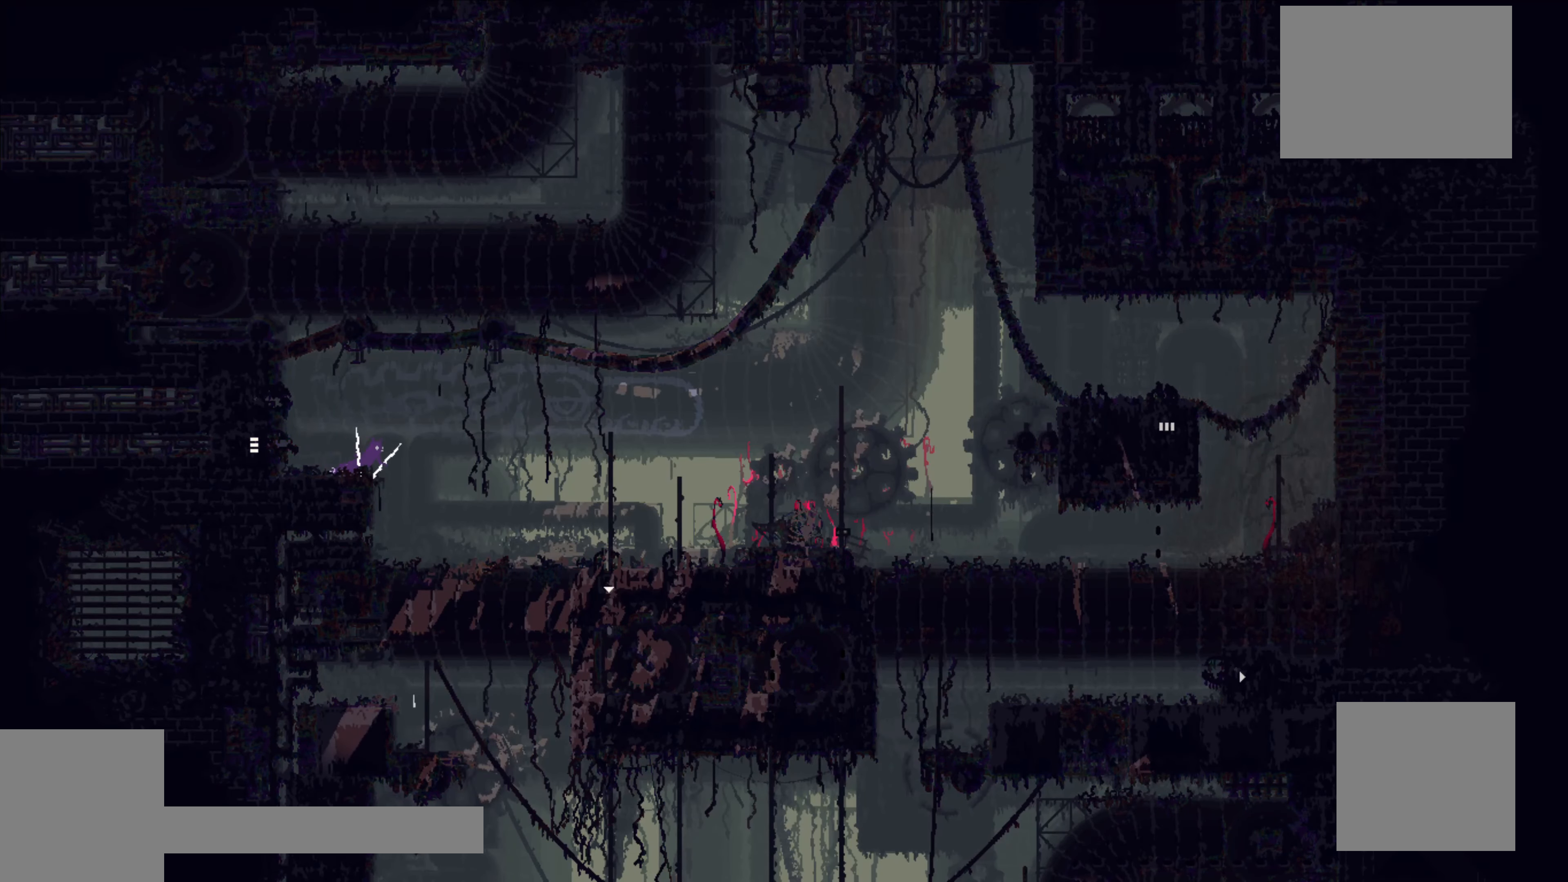
{"buttons": [], "left_stick": "up-right", "events": [[150, "A", "down"], [400, "A", "up"]]}
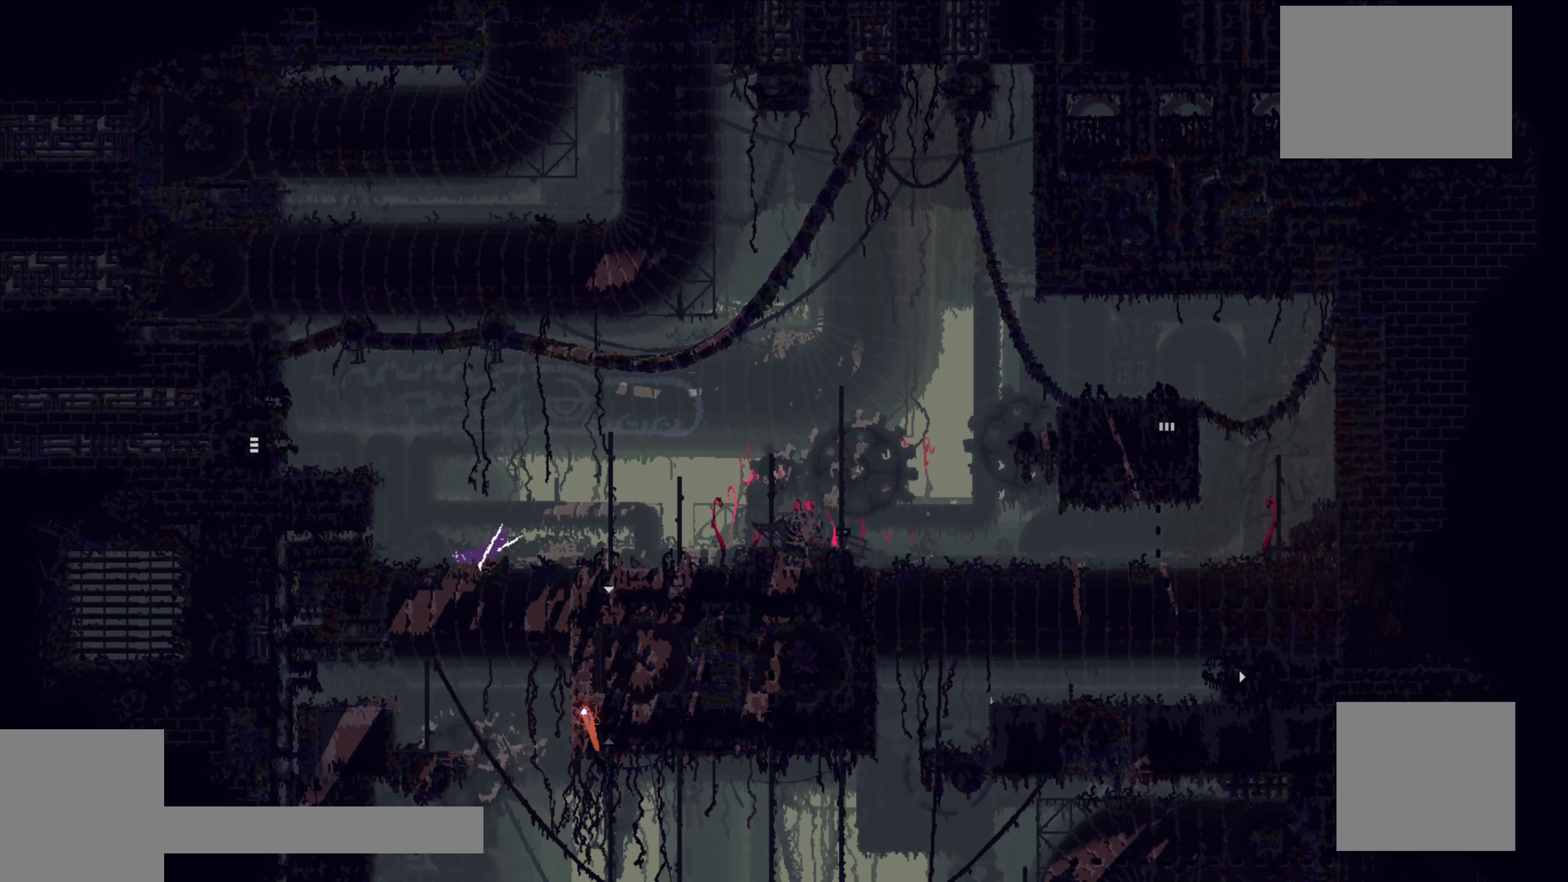
{"buttons": ["A"], "left_stick": "up-right", "events": [[467, "A", "down"]]}
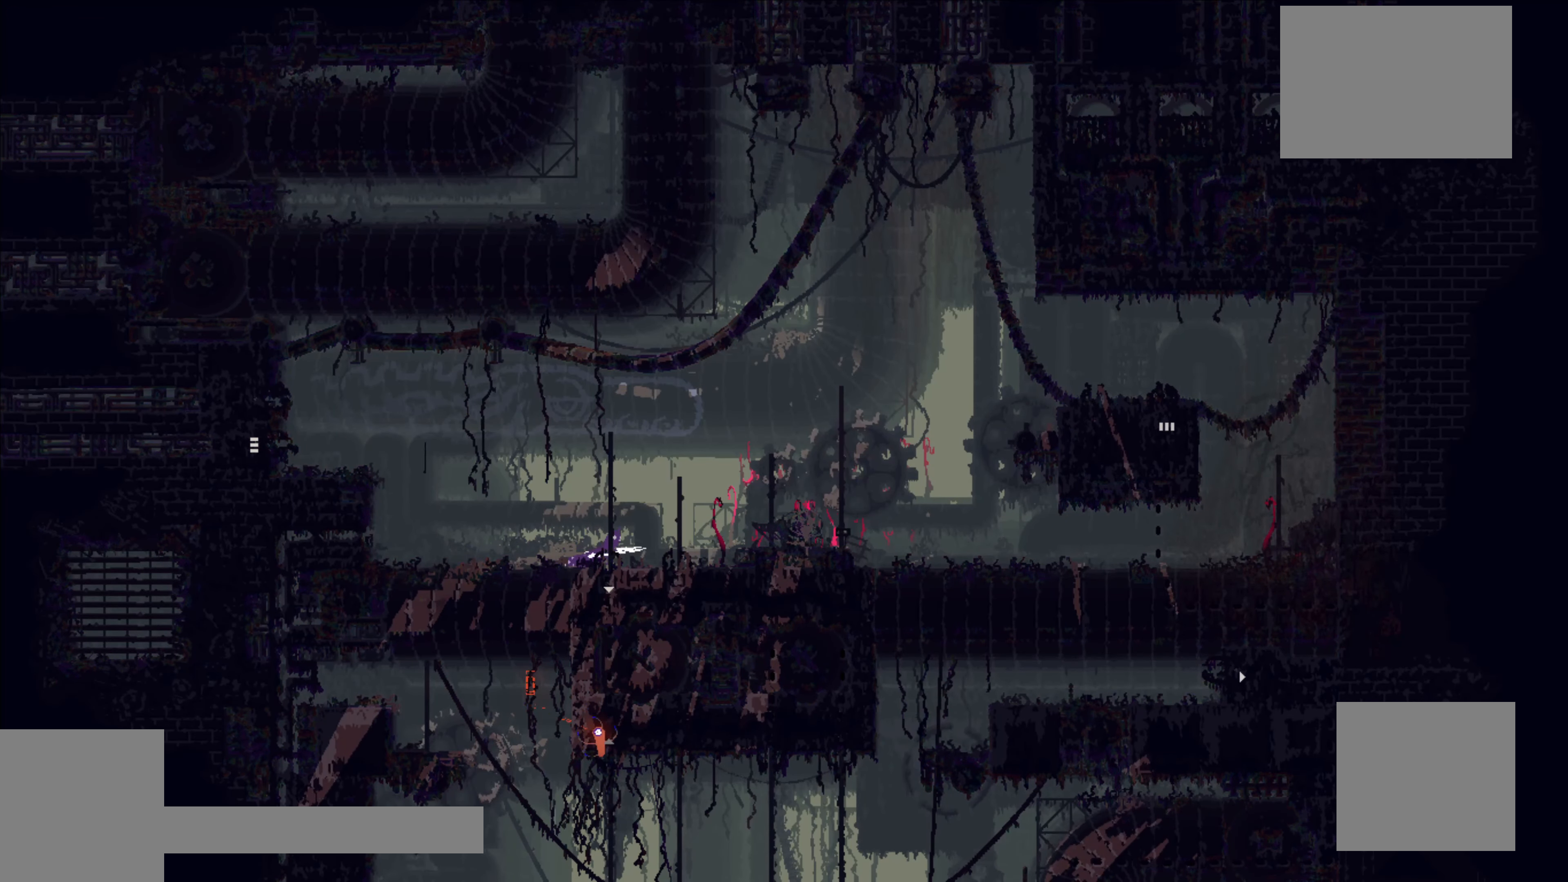
{"buttons": ["A"], "left_stick": "up-right", "events": [[234, "A", "up"], [484, "A", "down"]]}
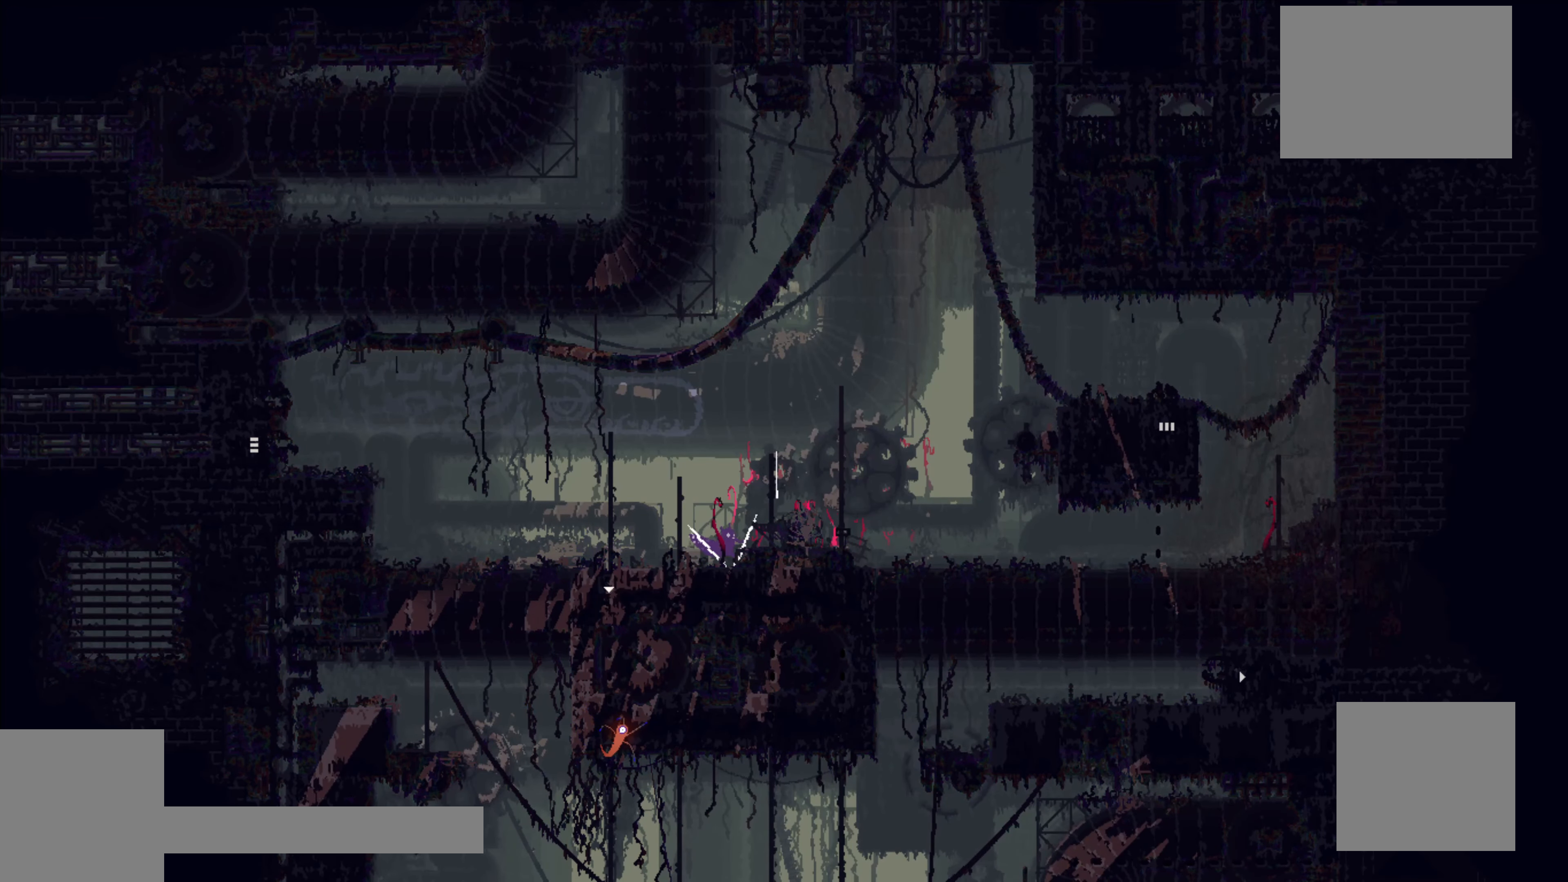
{"buttons": [], "left_stick": "up-right", "events": [[234, "A", "up"]]}
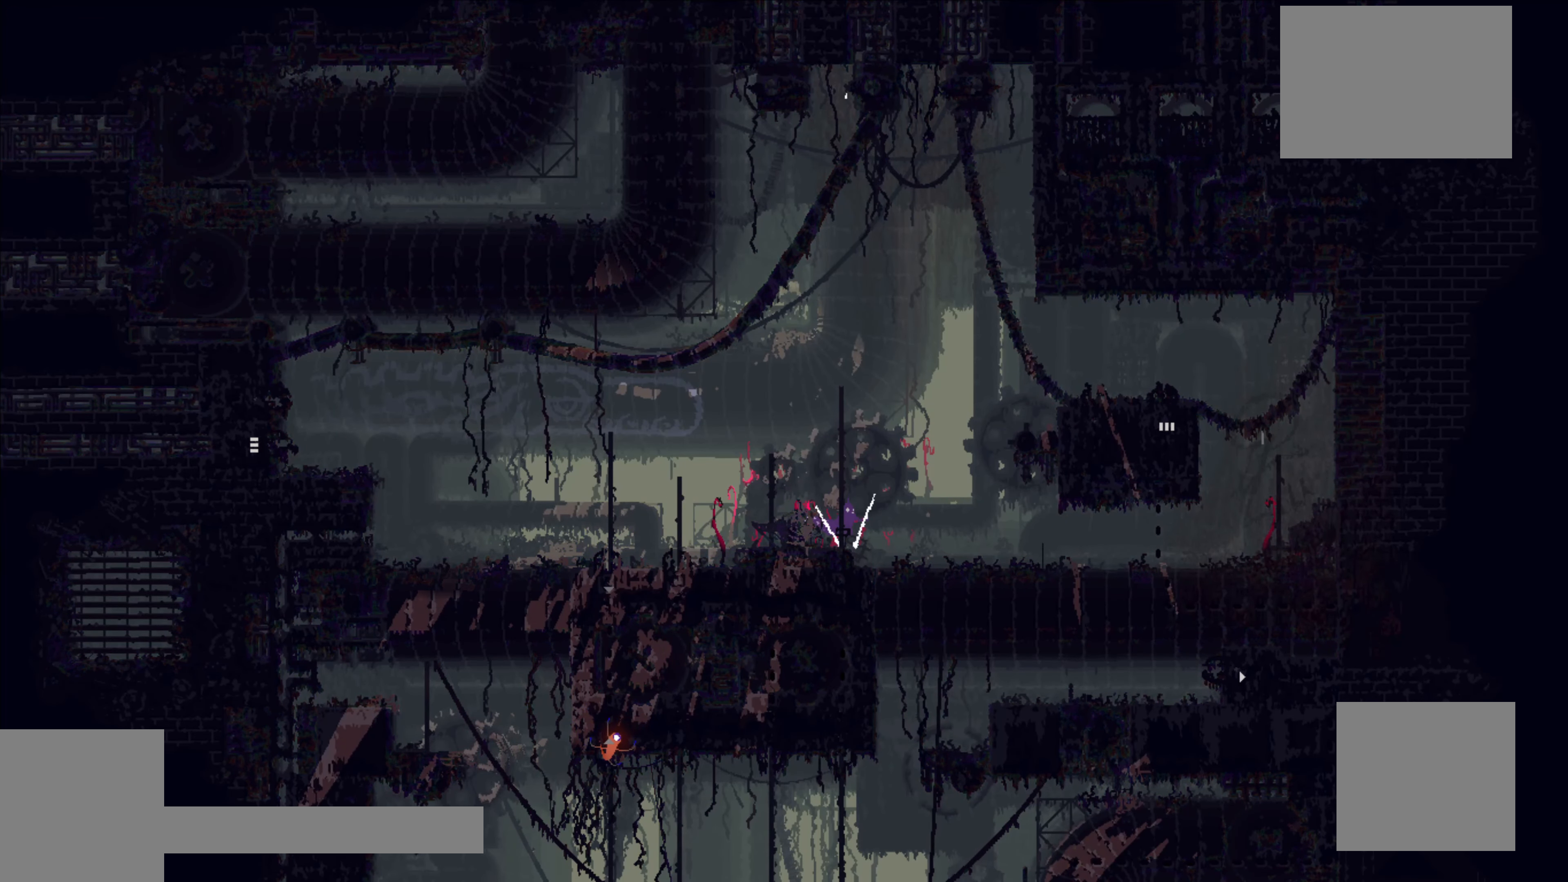
{"buttons": [], "left_stick": "up-right", "events": []}
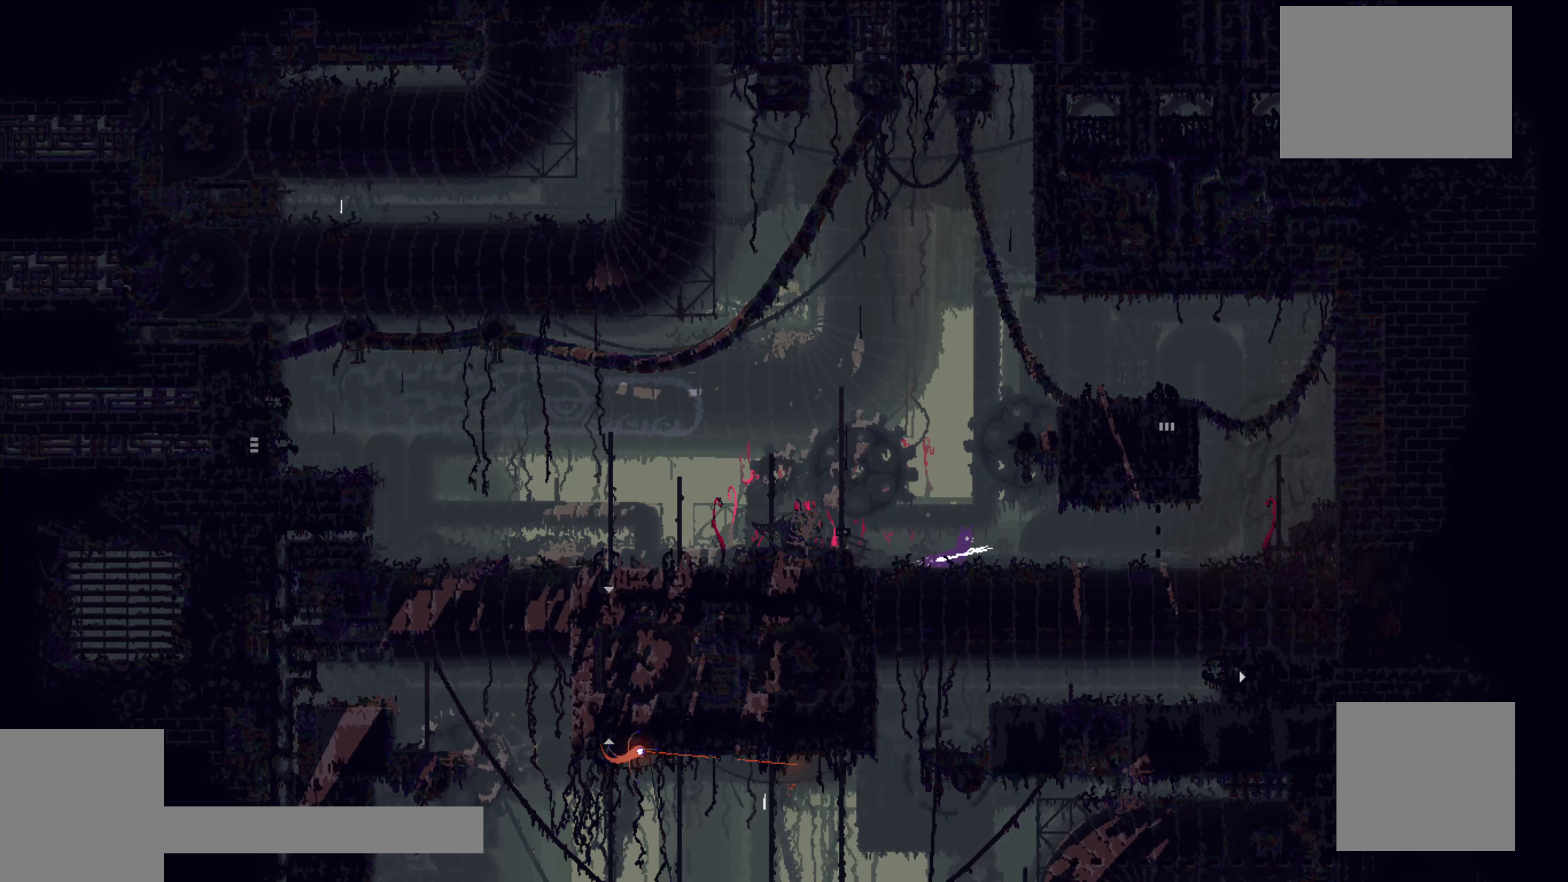
{"buttons": [], "left_stick": "up-right", "events": []}
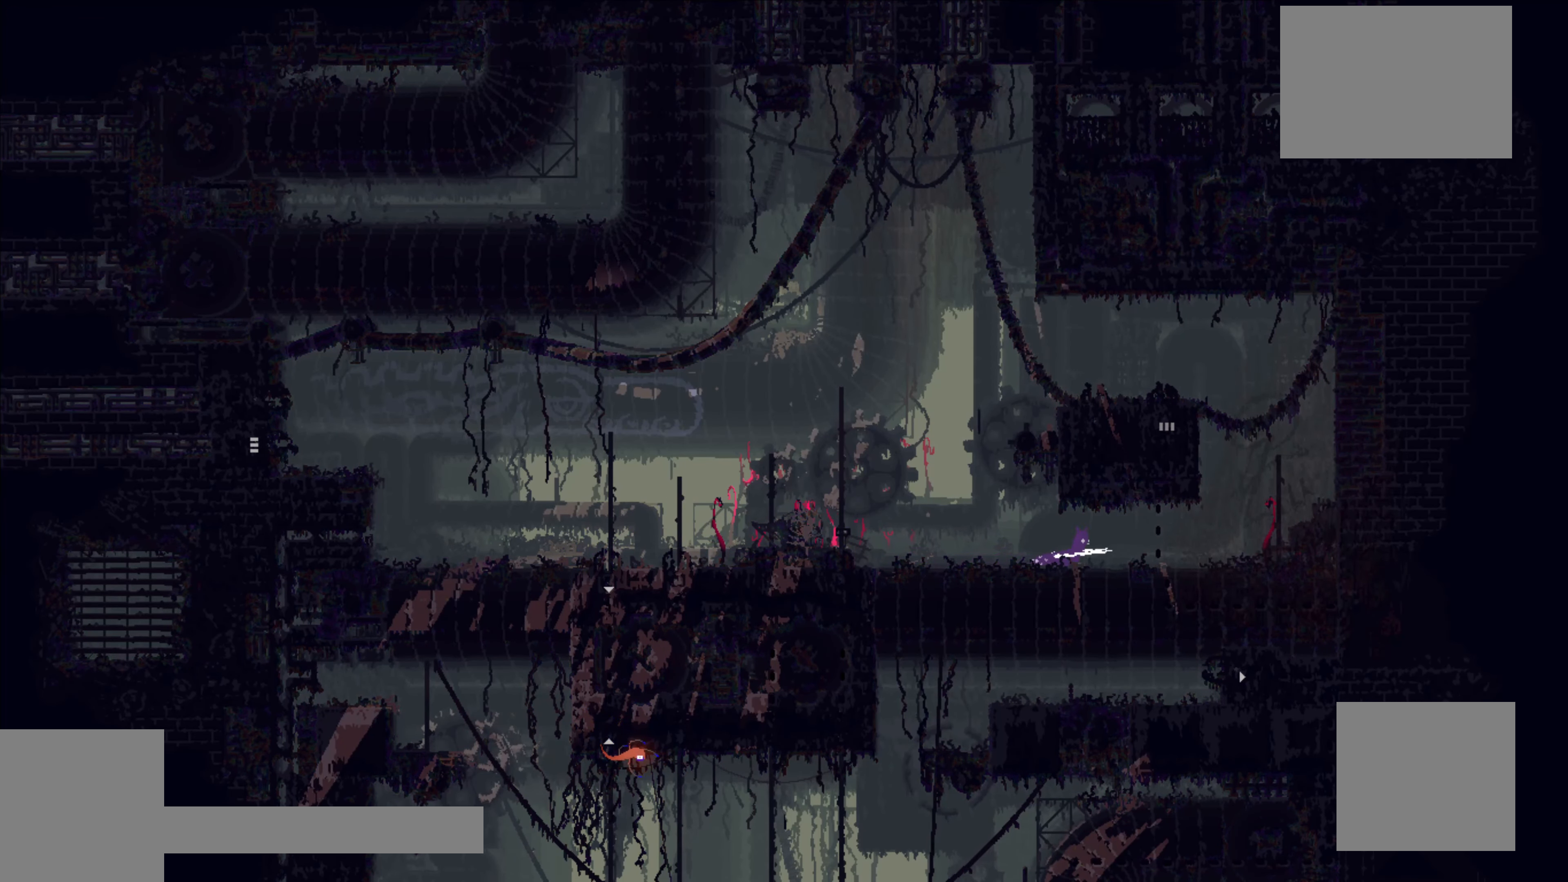
{"buttons": ["A"], "left_stick": "up-right", "events": [[467, "A", "down"]]}
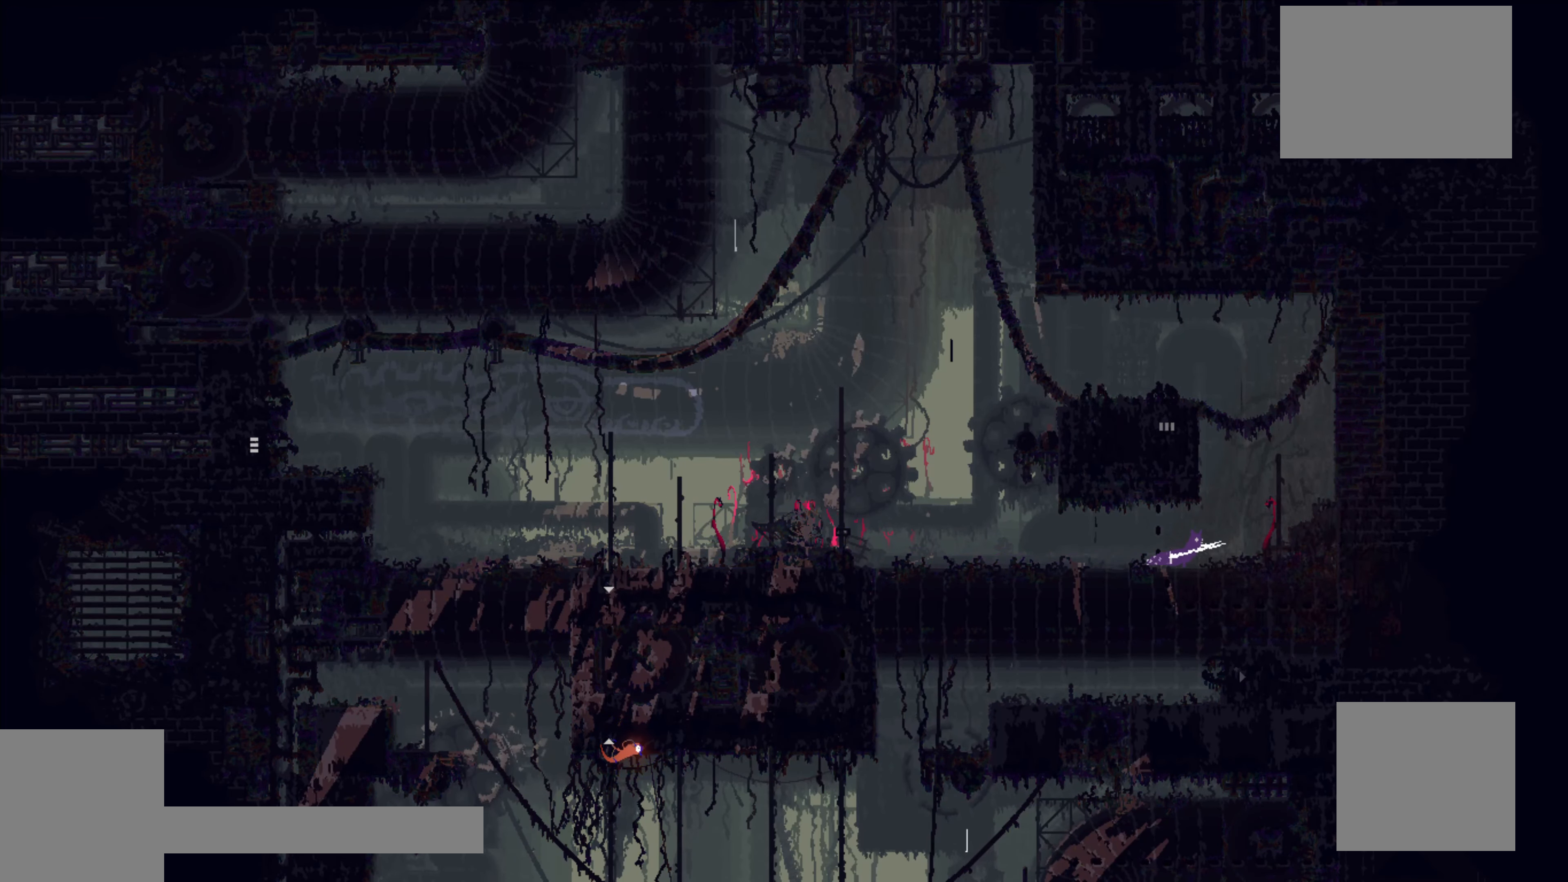
{"buttons": [], "left_stick": "up", "events": [[217, "A", "up"], [284, "left_stick", "up"]]}
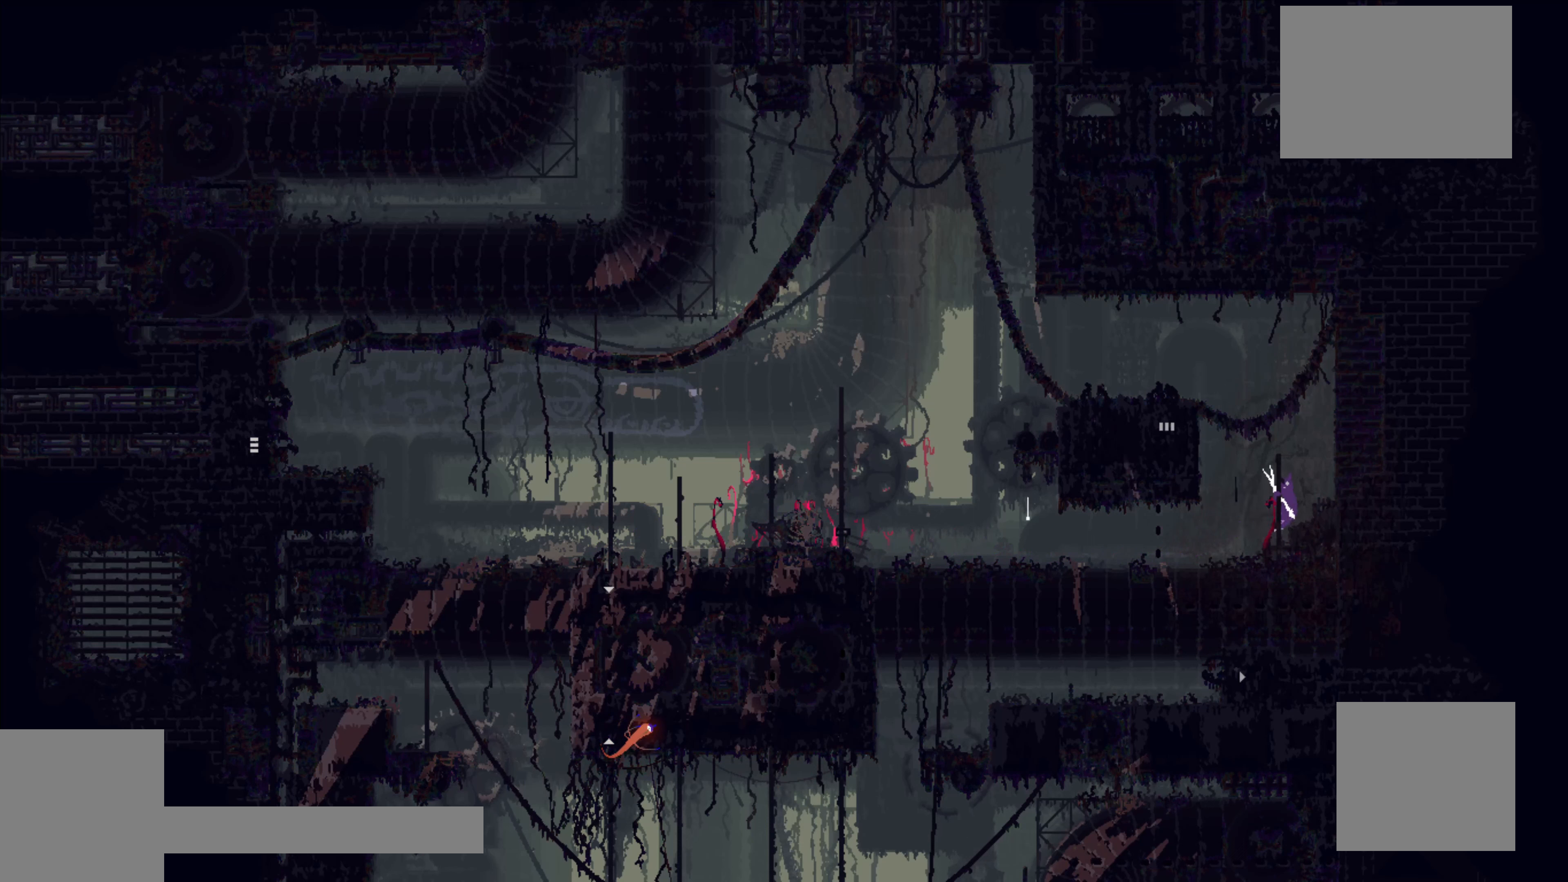
{"buttons": [], "left_stick": "up", "events": []}
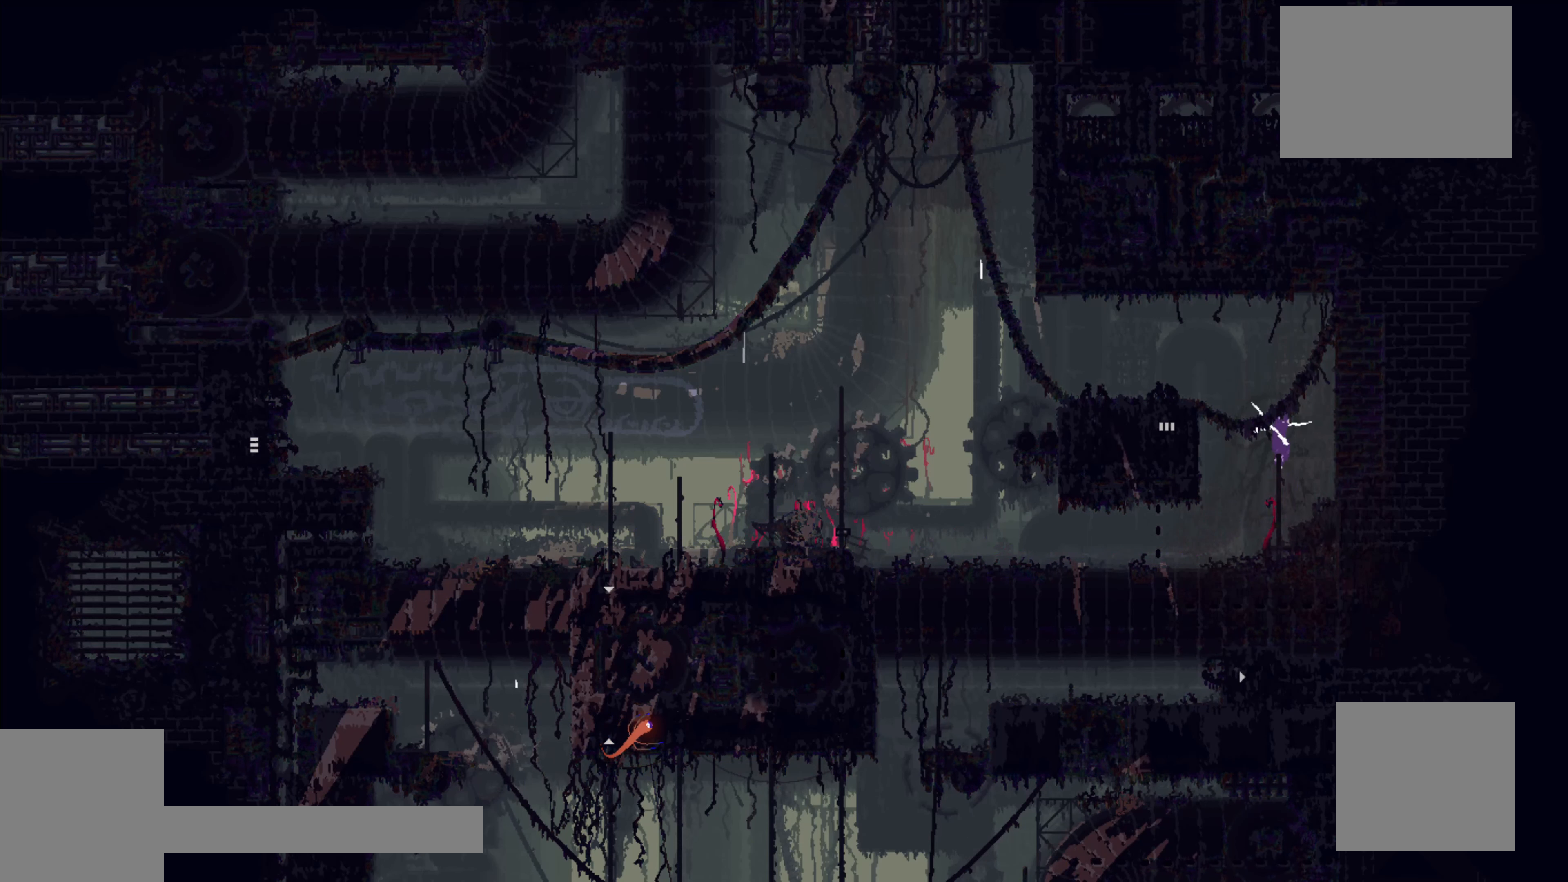
{"buttons": [], "left_stick": "left", "events": [[33, "A", "down"], [50, "left_stick", "left"], [350, "A", "up"]]}
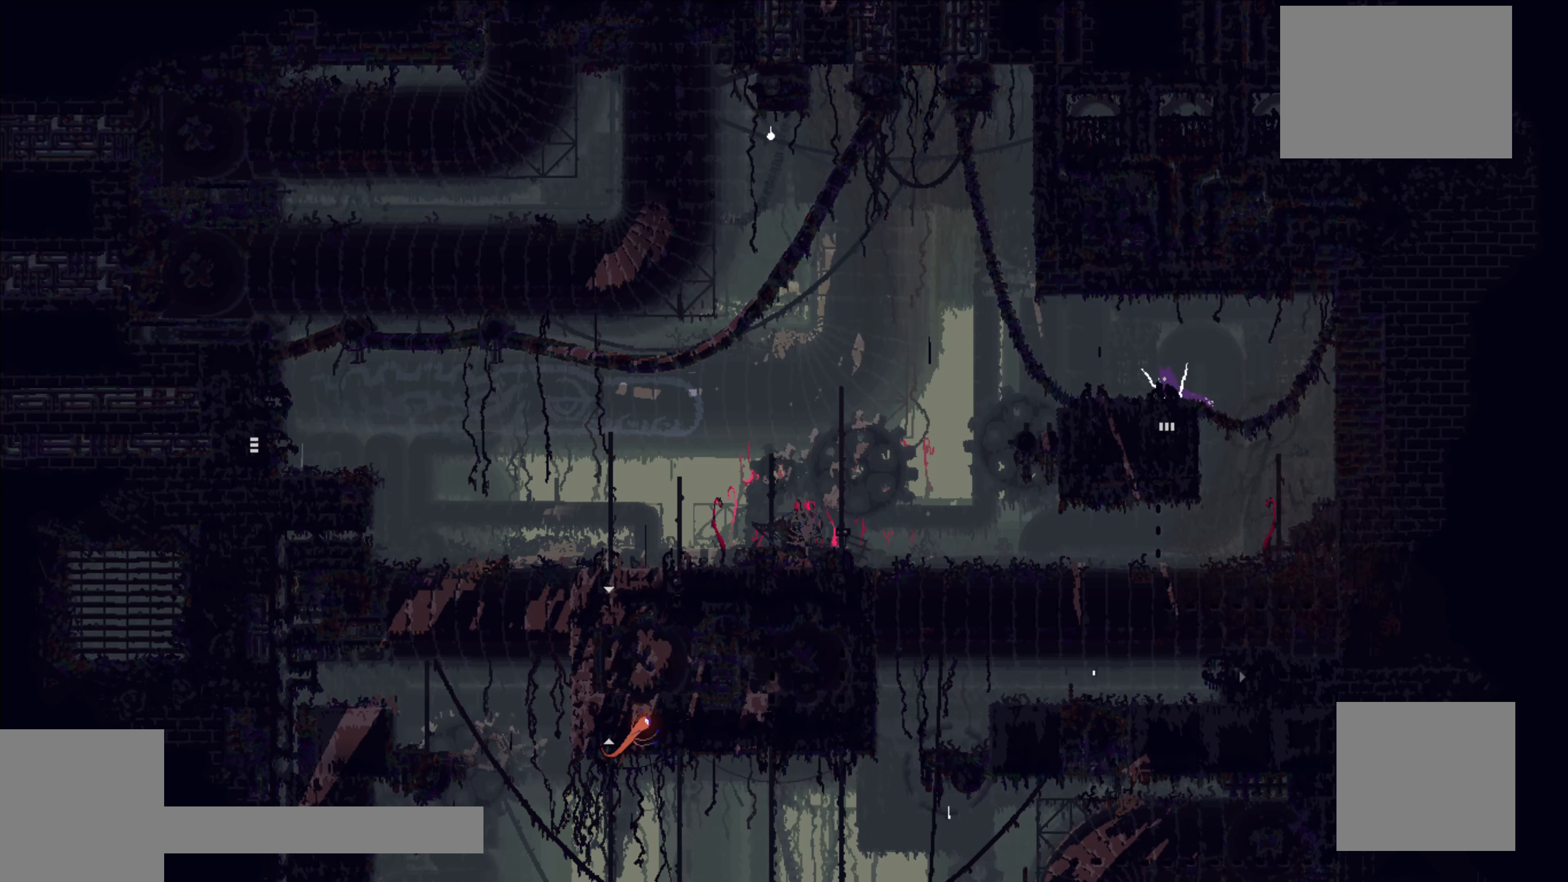
{"buttons": [], "left_stick": "down-right", "events": [[266, "left_stick", "right"], [466, "left_stick", "down-right"]]}
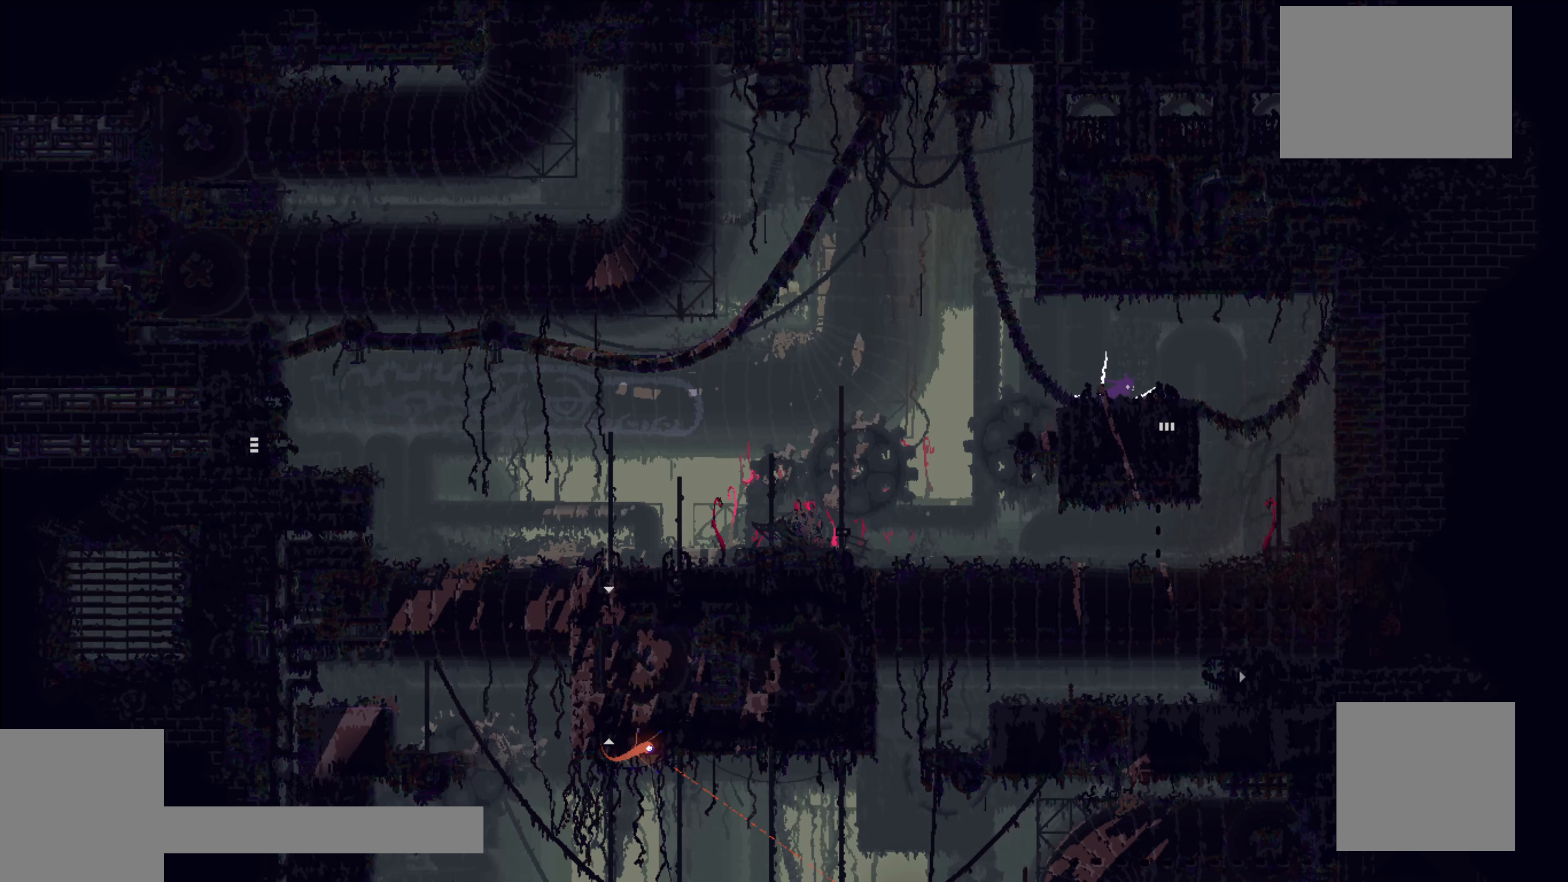
{"buttons": [], "left_stick": "down-right", "events": [[33, "left_stick", "down"], [333, "left_stick", "down-right"]]}
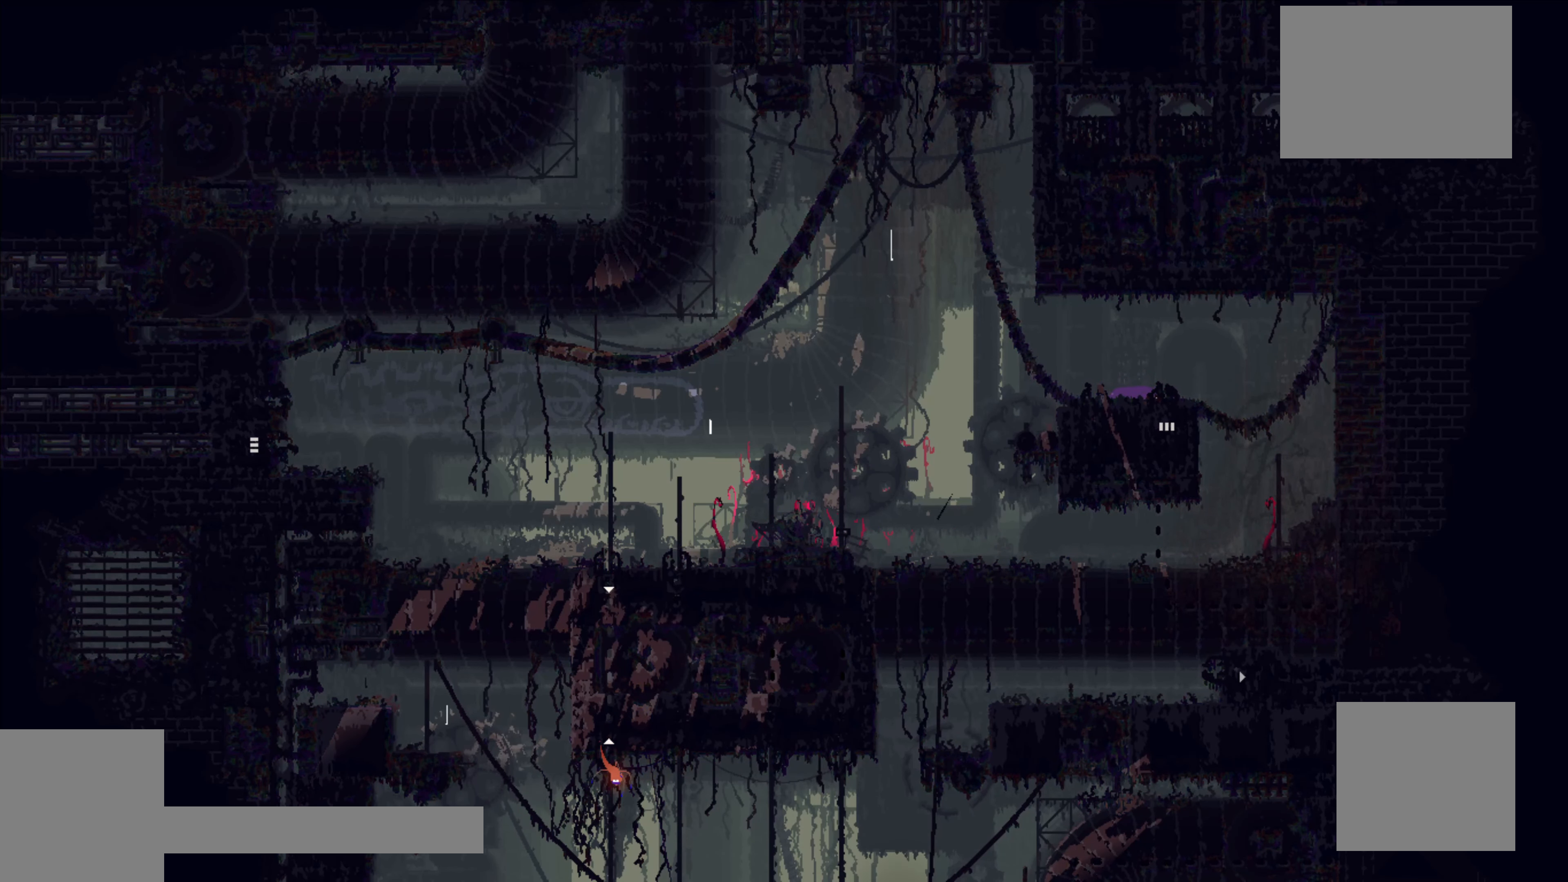
{"buttons": [], "left_stick": "down", "events": [[50, "left_stick", "down"]]}
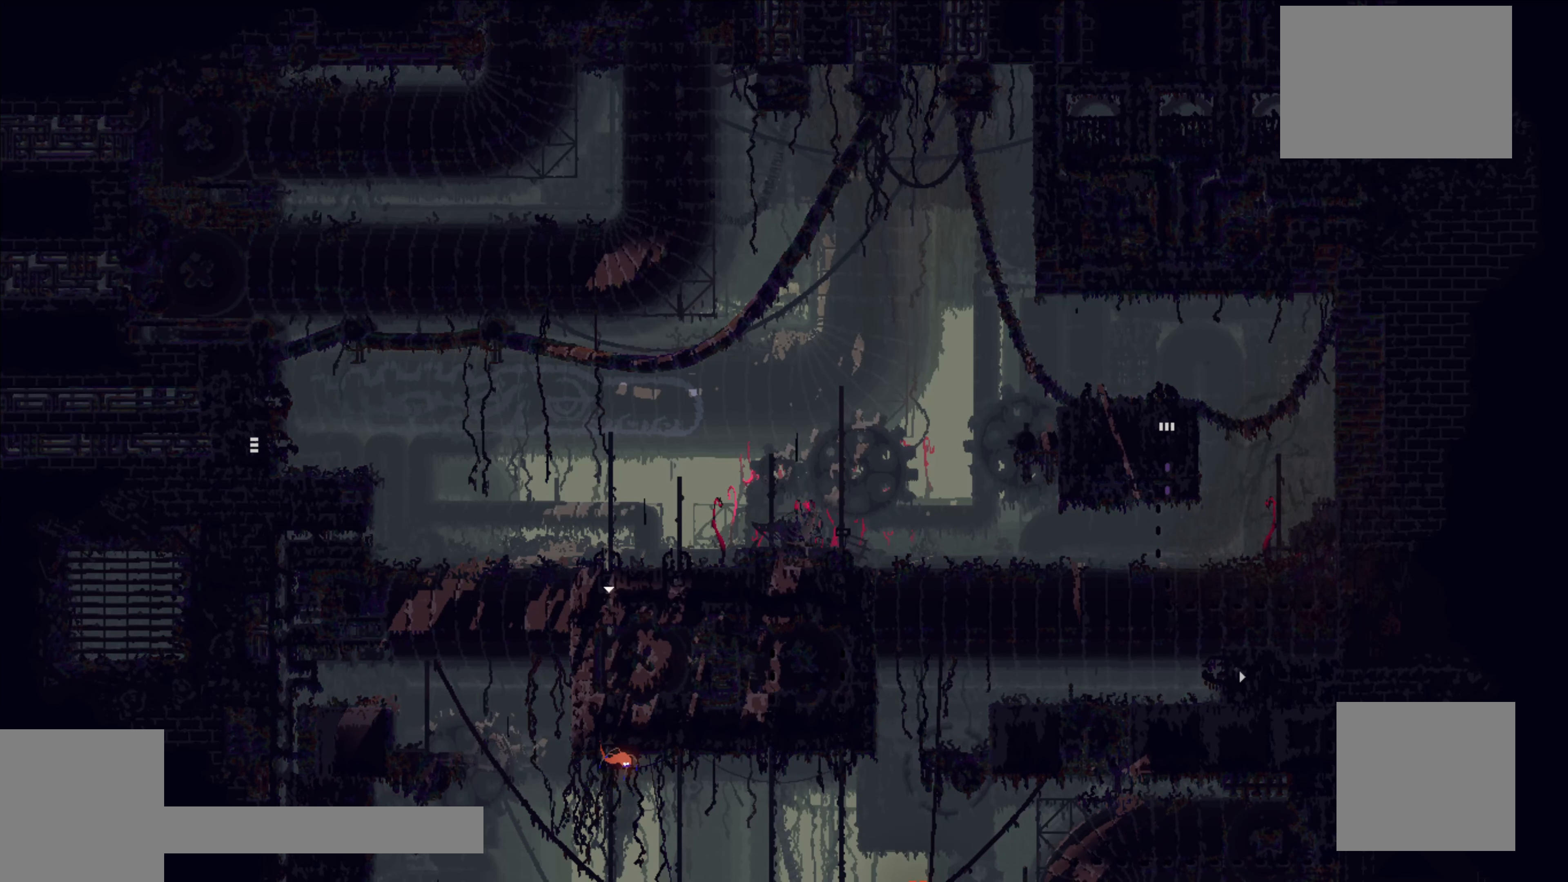
{"buttons": [], "left_stick": "center", "events": [[166, "left_stick", "center"]]}
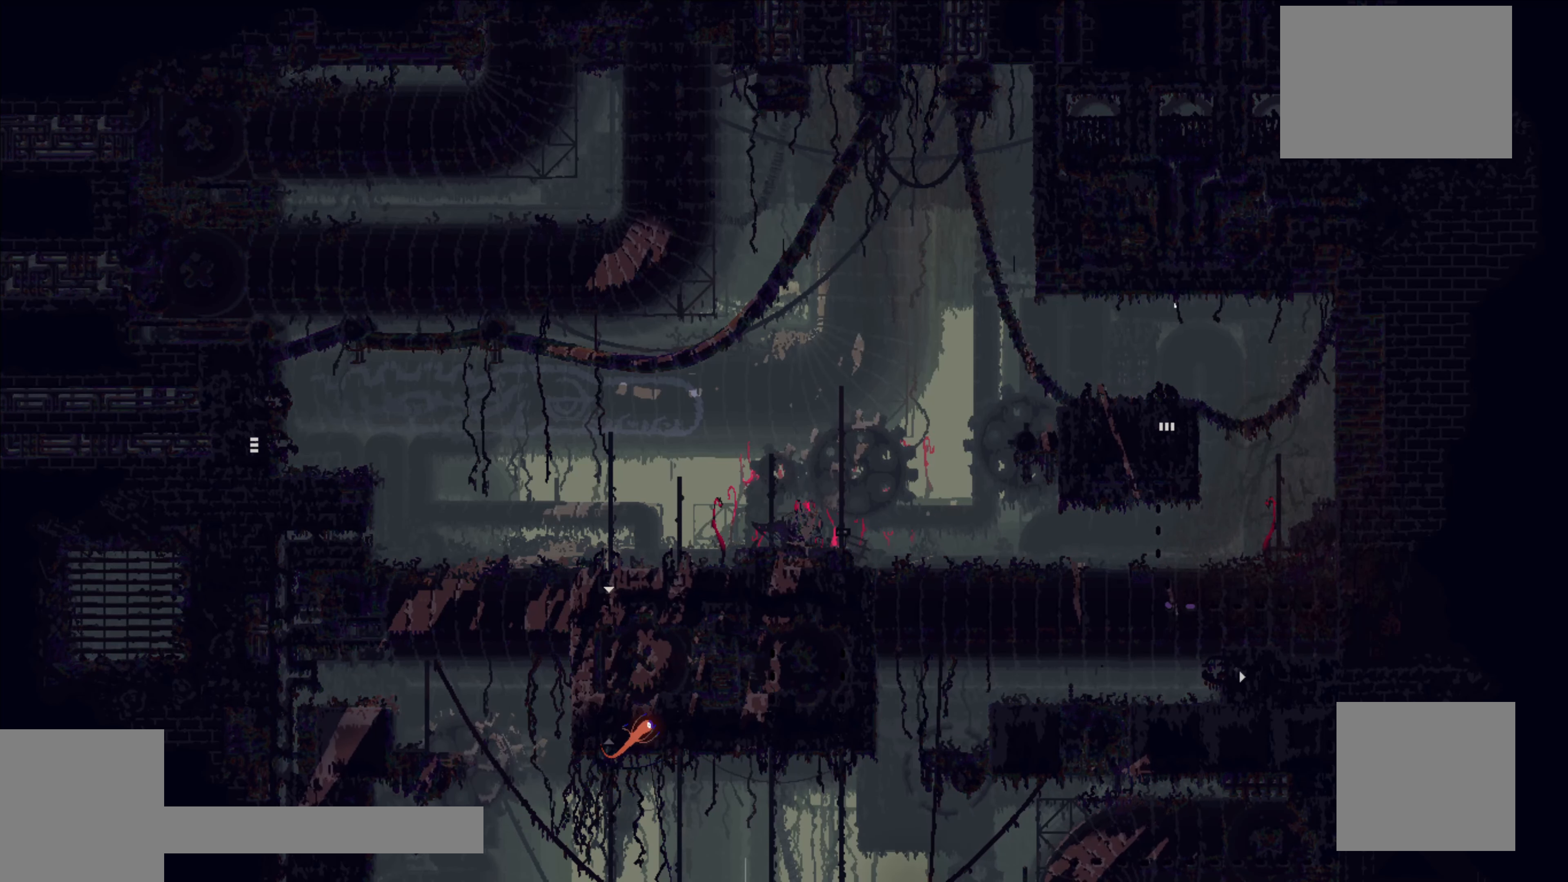
{"buttons": [], "left_stick": "center", "events": []}
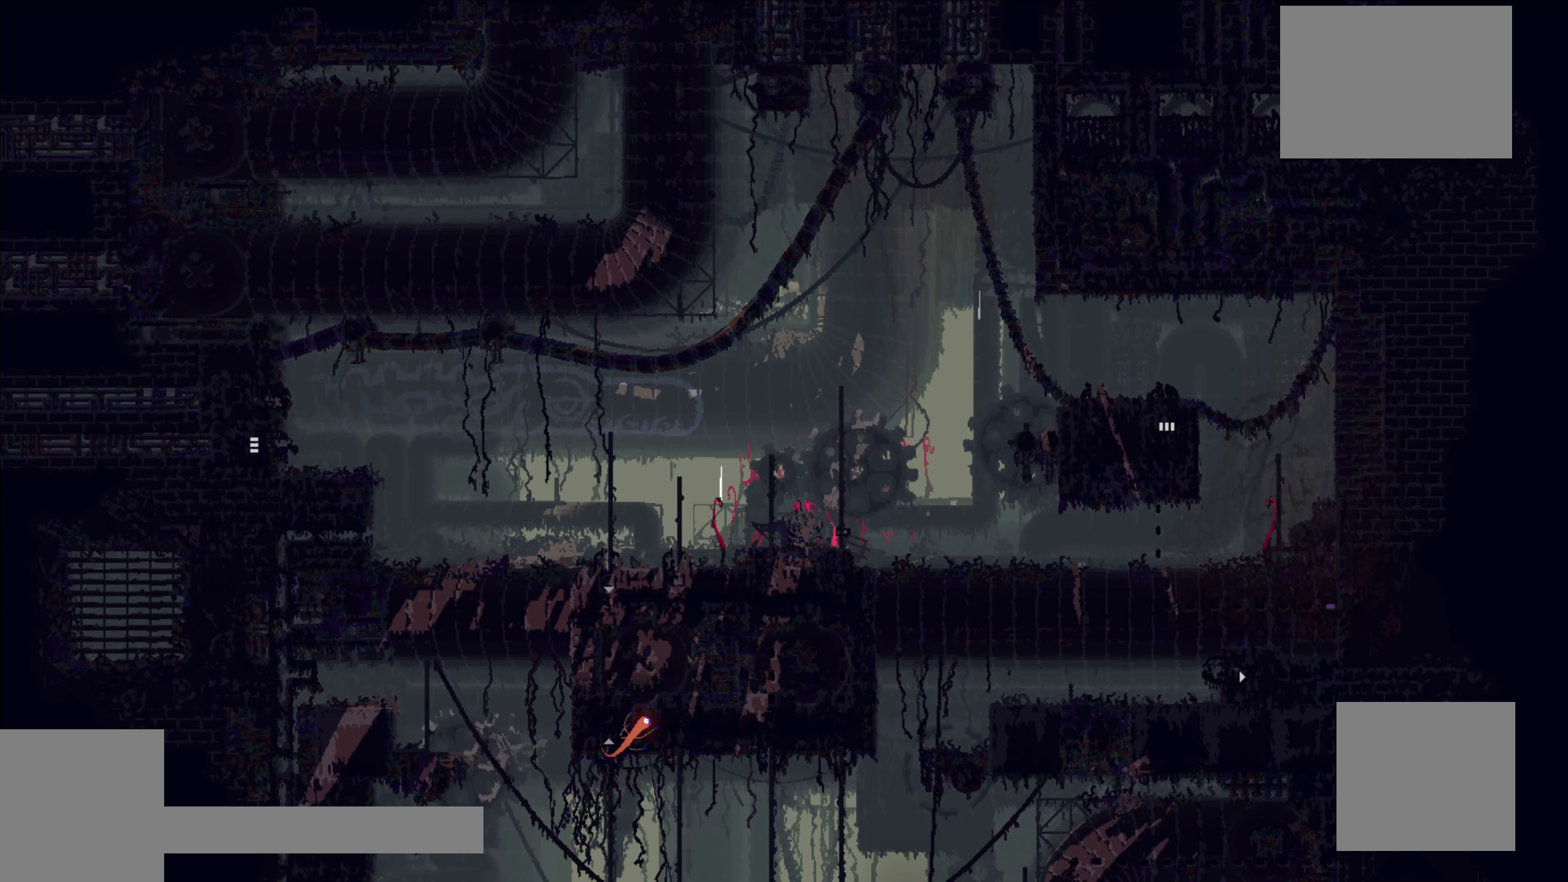
{"buttons": [], "left_stick": "center", "events": []}